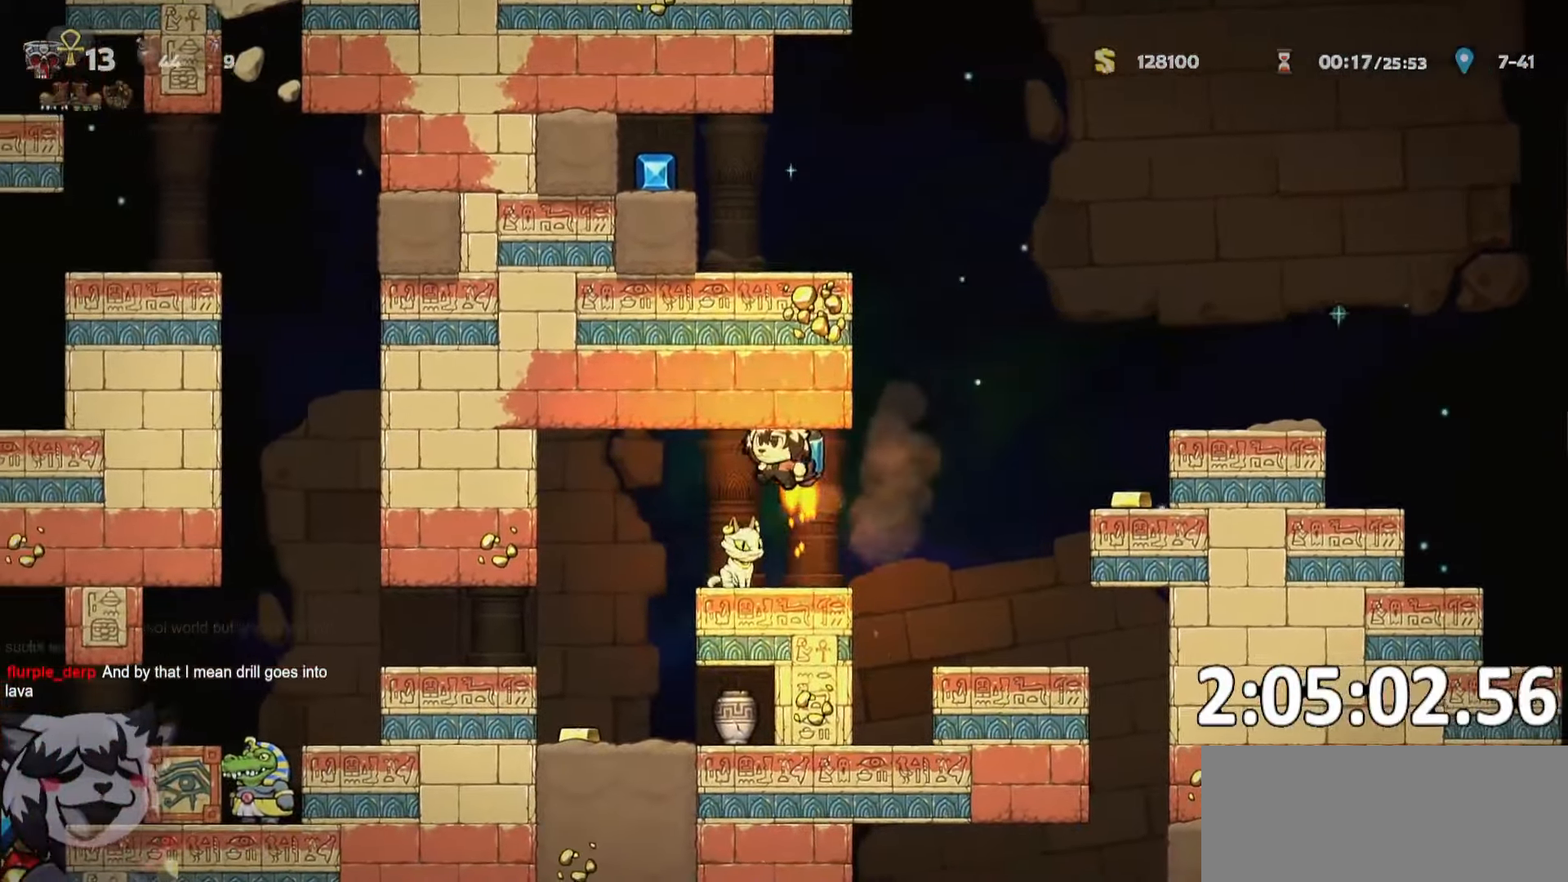
Gameplay with keyboard; each line is a JSON object with the keys held at the frame after it. "events" lists presses ("down") and releases ("up") of "a", "bomb", "d", "escape", "o", "ptt", "rope", "run", "s", "w" and "whip" between this image and that frame as [ms after this image, input, new state], when the widget could be followed in between. No other keys are recorded. Mouse input is not recorded. Key names are as the overlay labels them; some are game actions (e.g. jump) rather than physical keys. Not read: jump.
{"keys": [], "events": [[83, "a", "down"], [133, "a", "up"]]}
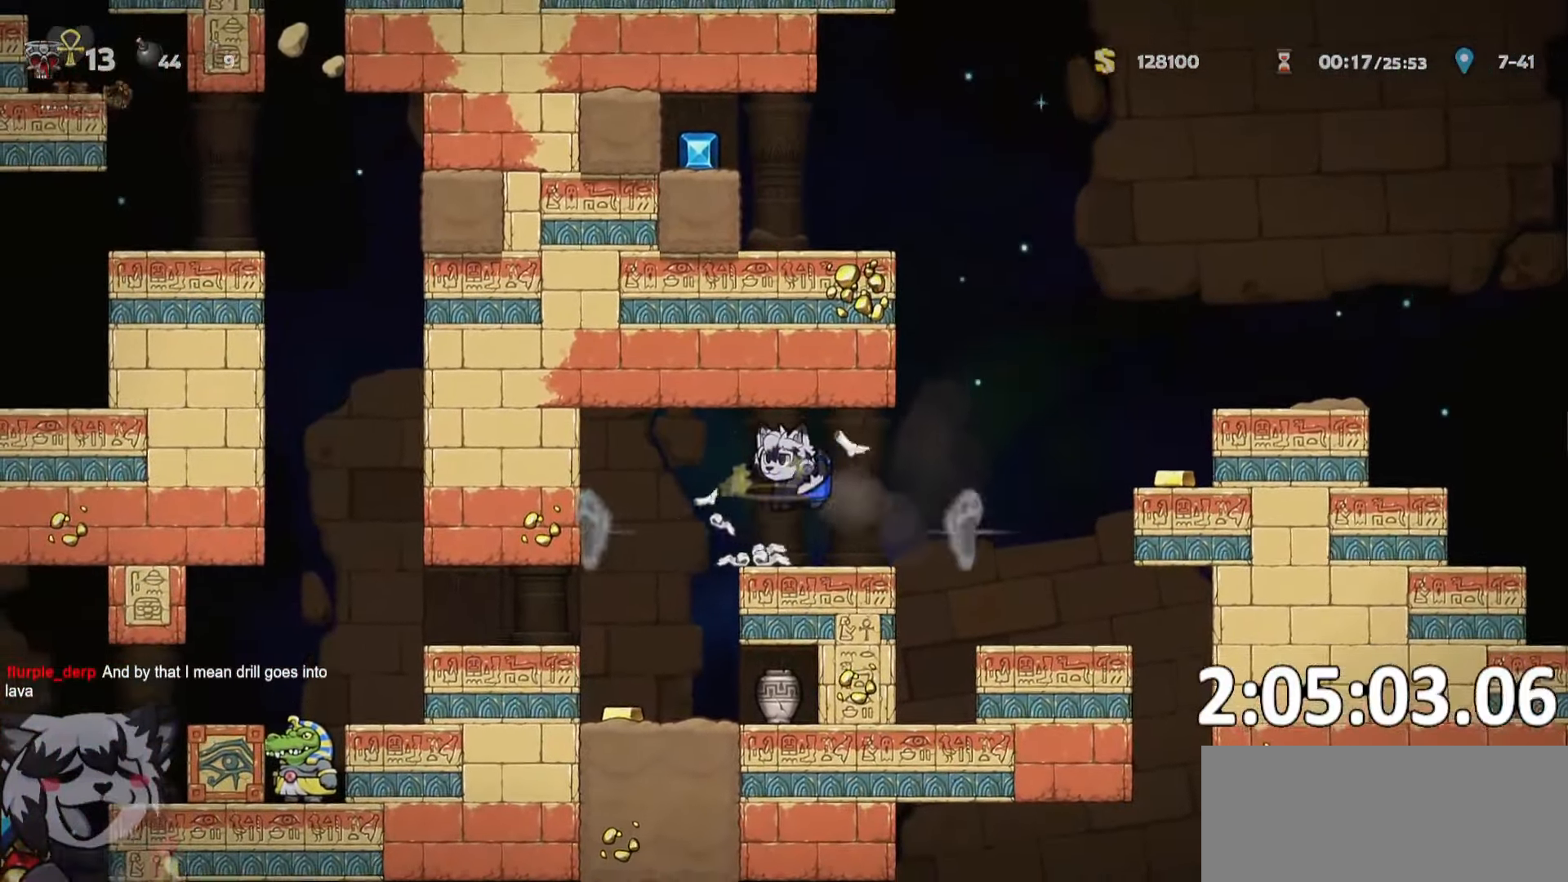
{"keys": ["a", "run"], "events": [[233, "a", "down"], [283, "run", "down"]]}
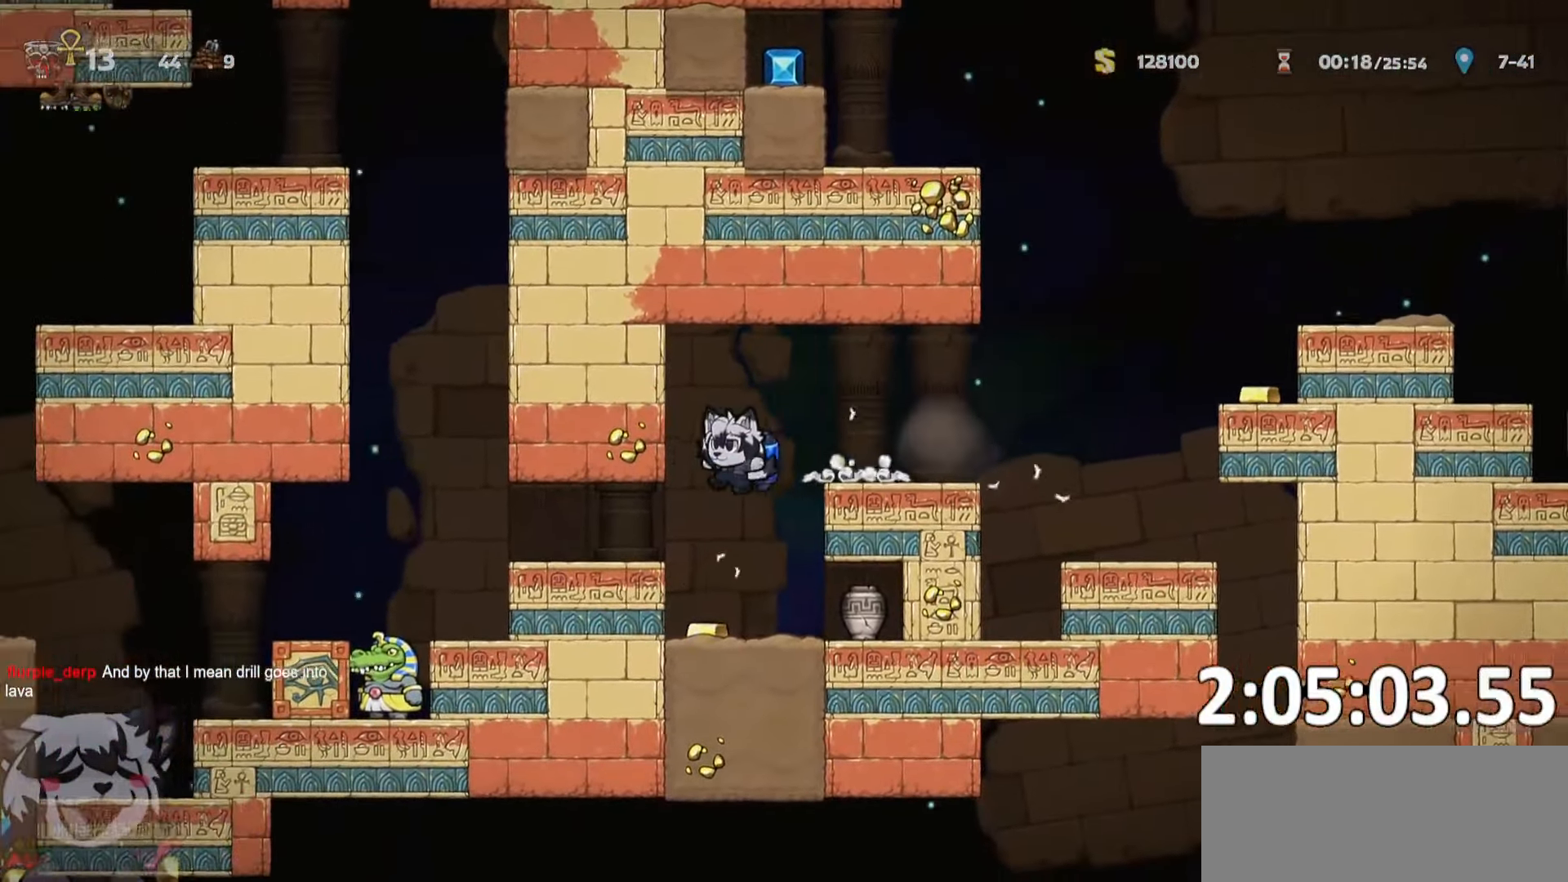
{"keys": ["a", "run"], "events": []}
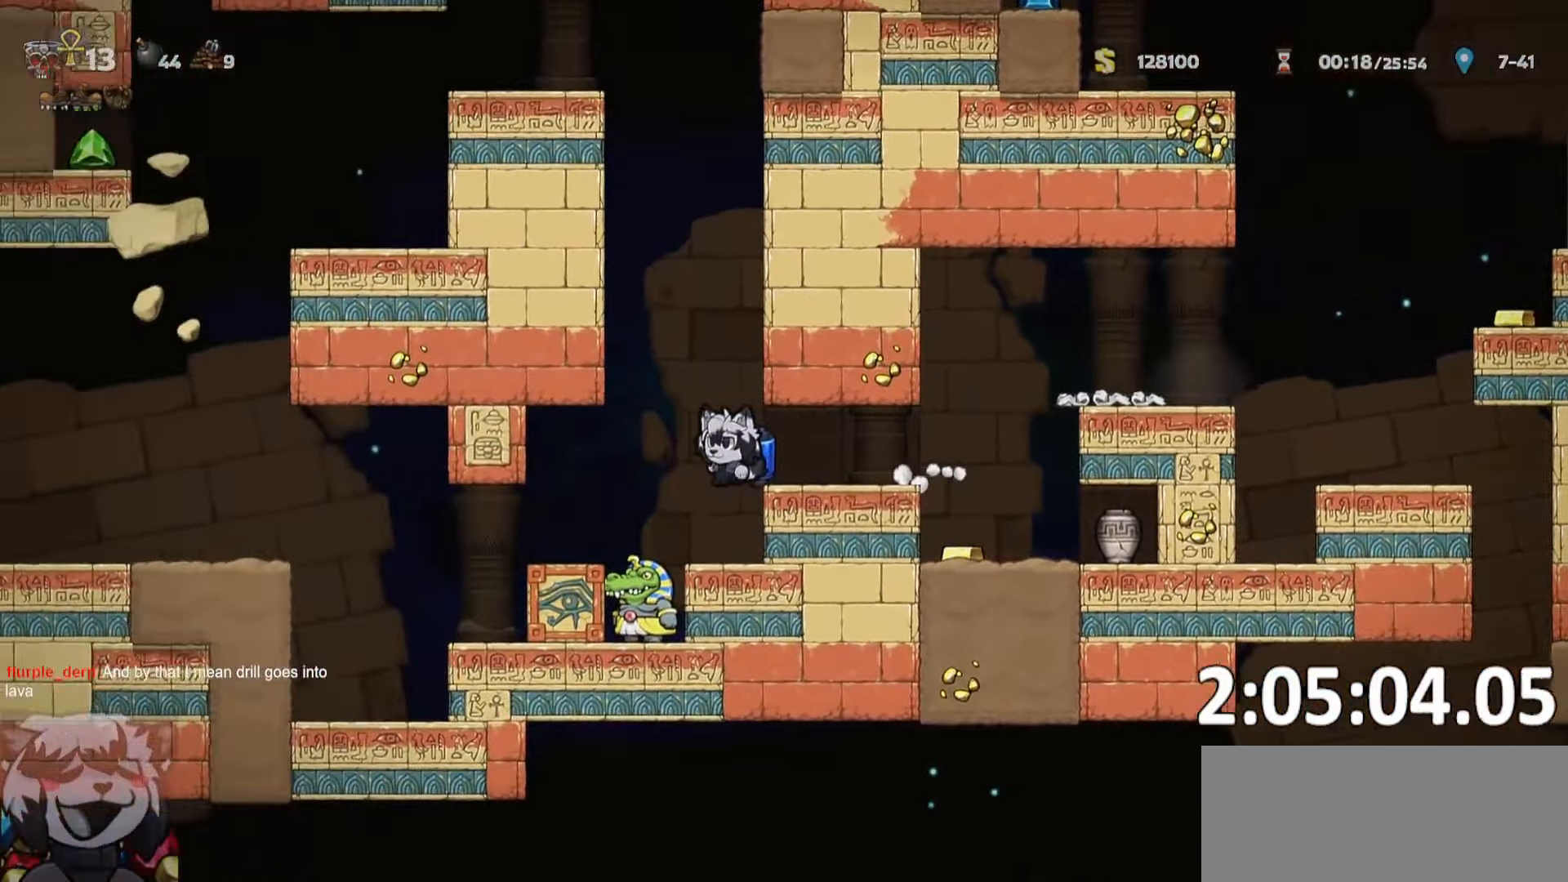
{"keys": ["a", "run"], "events": []}
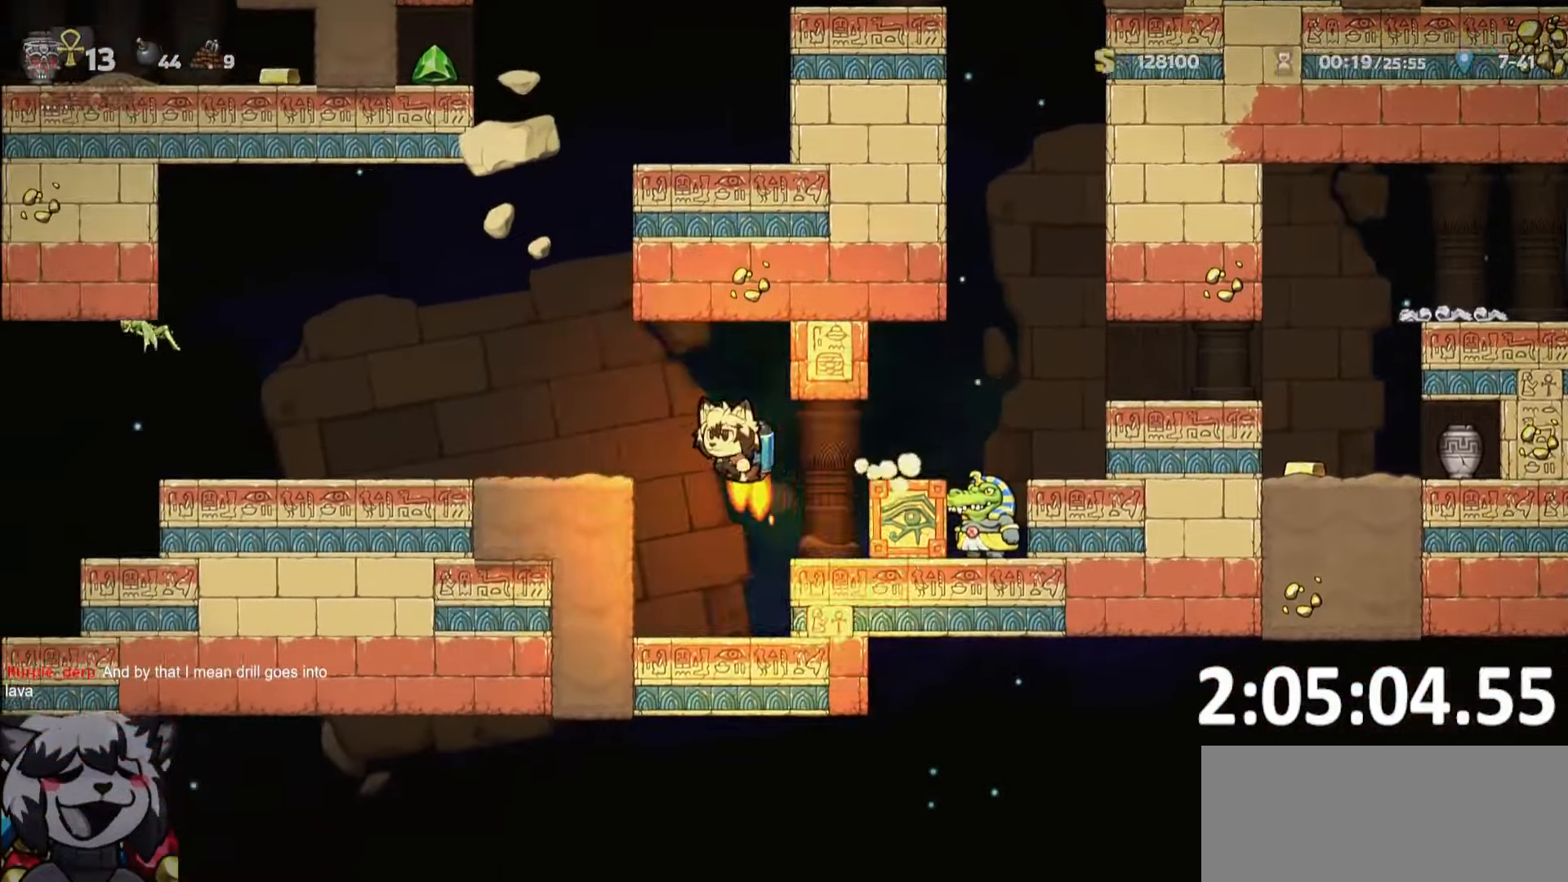
{"keys": ["a", "run"], "events": []}
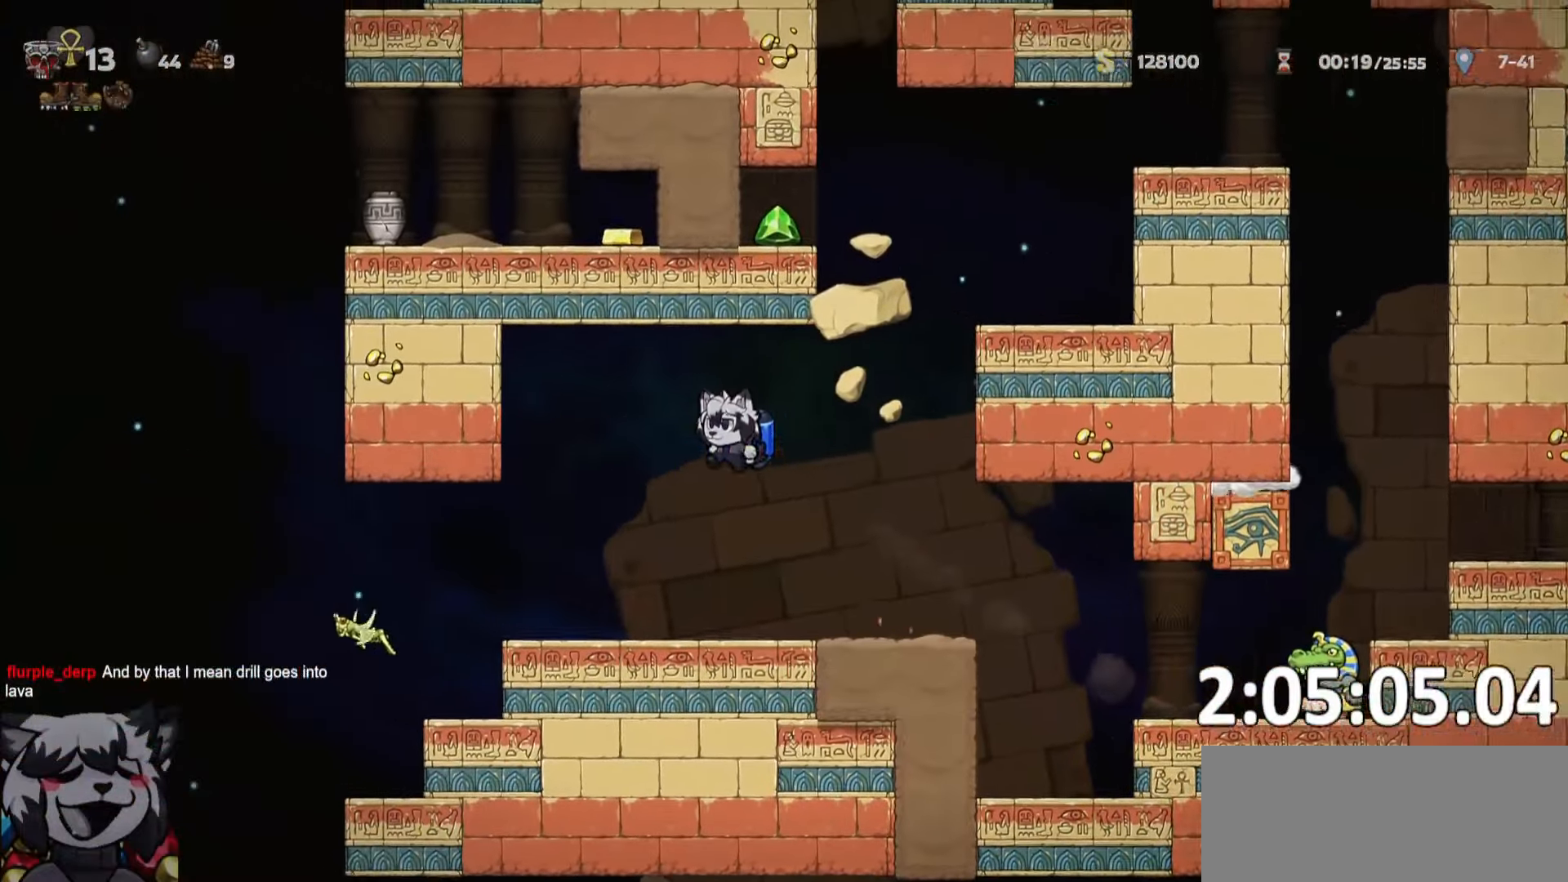
{"keys": ["a", "run"], "events": []}
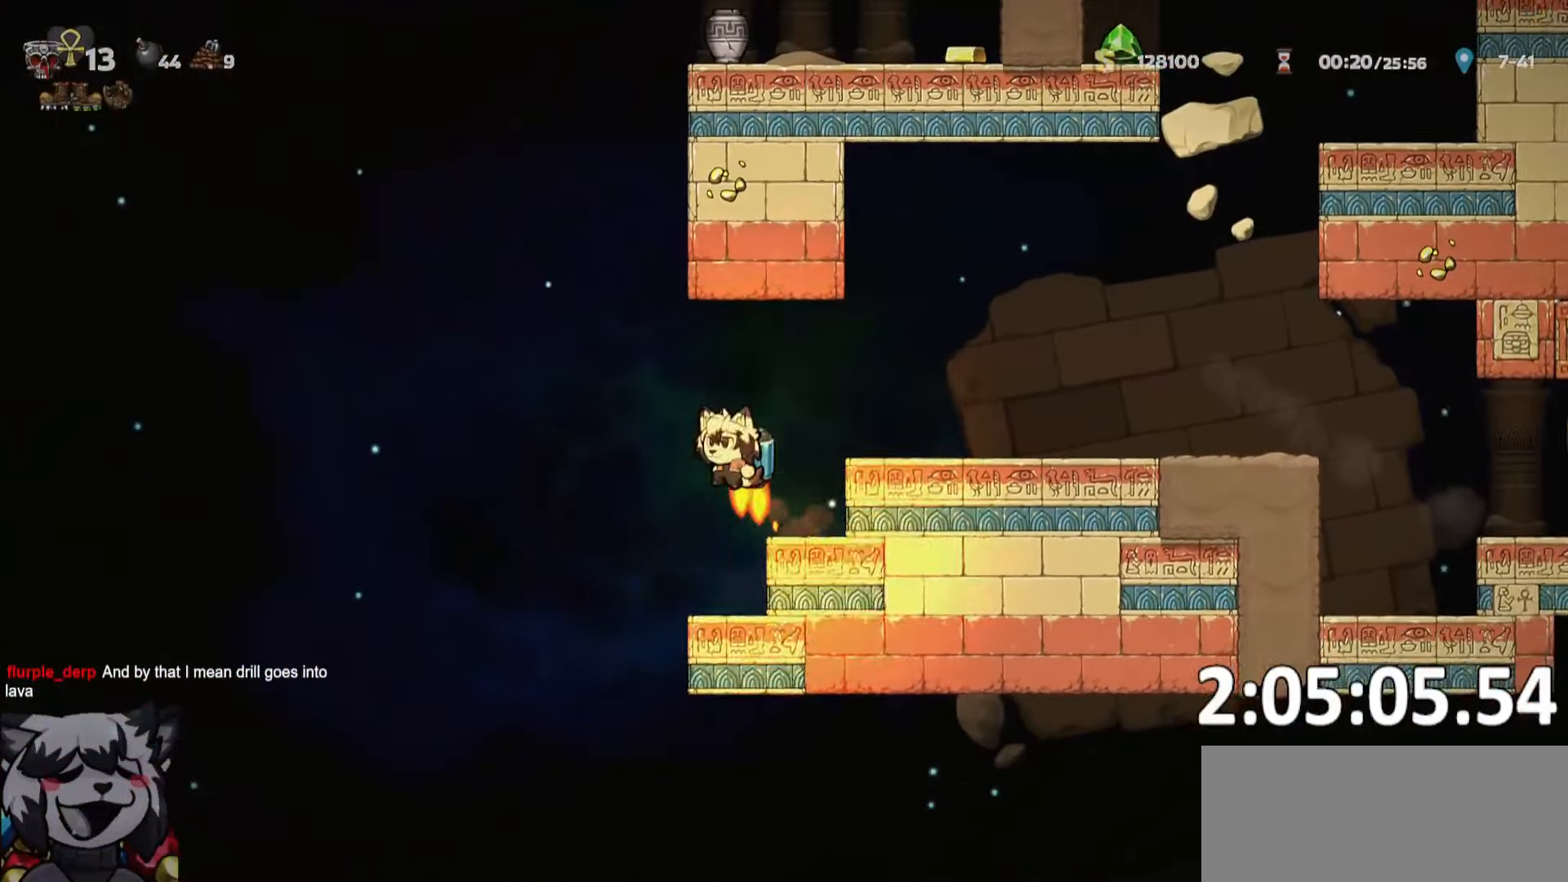
{"keys": ["d", "run"], "events": [[367, "a", "up"], [367, "d", "down"]]}
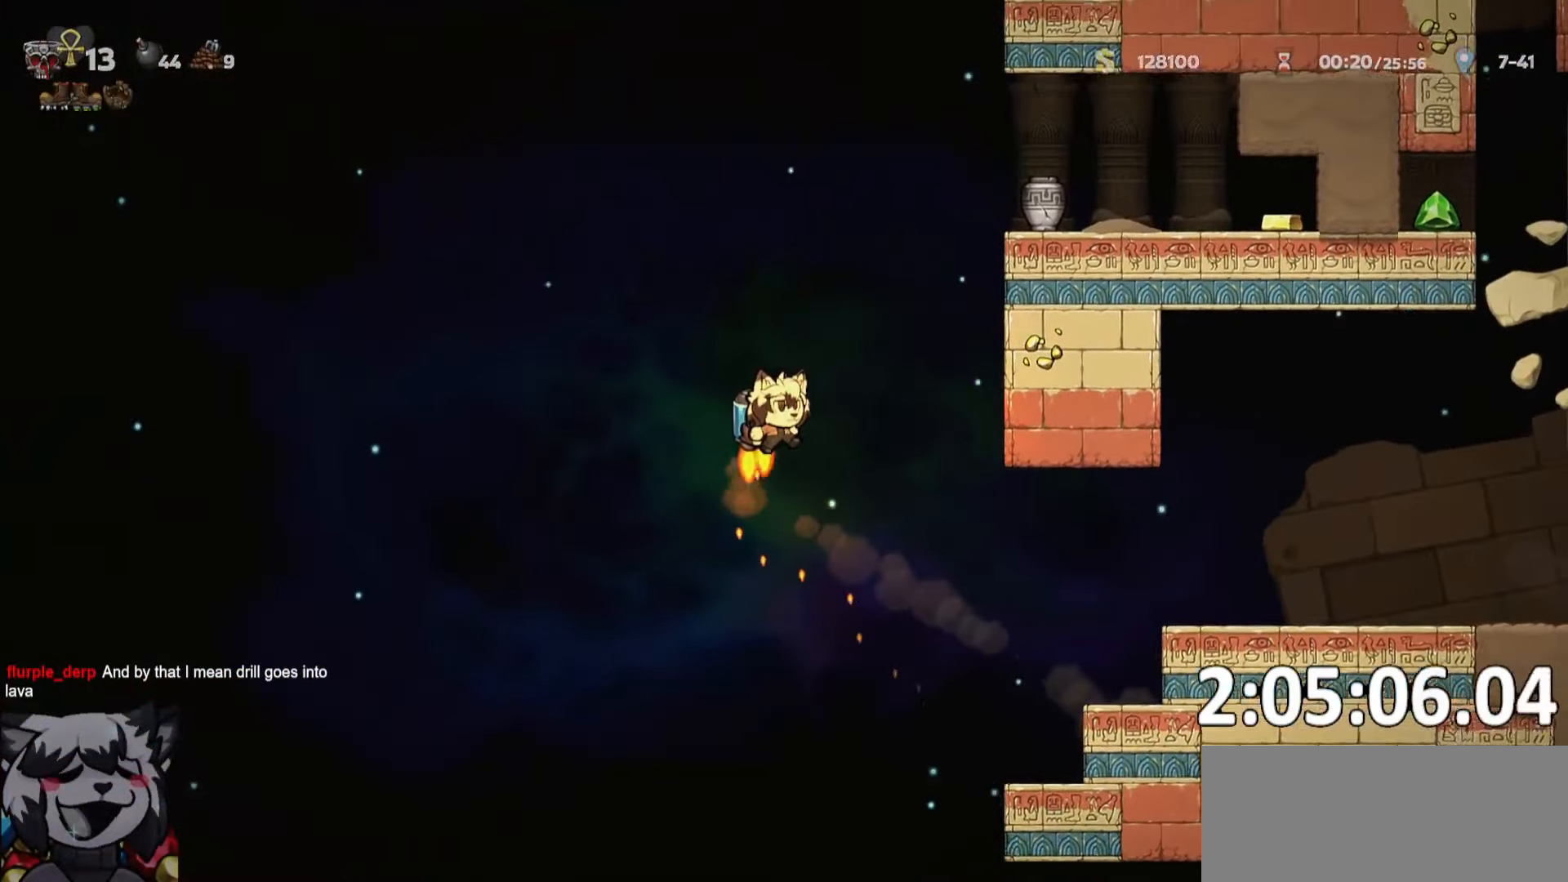
{"keys": ["d", "run"], "events": [[233, "run", "up"], [367, "run", "down"]]}
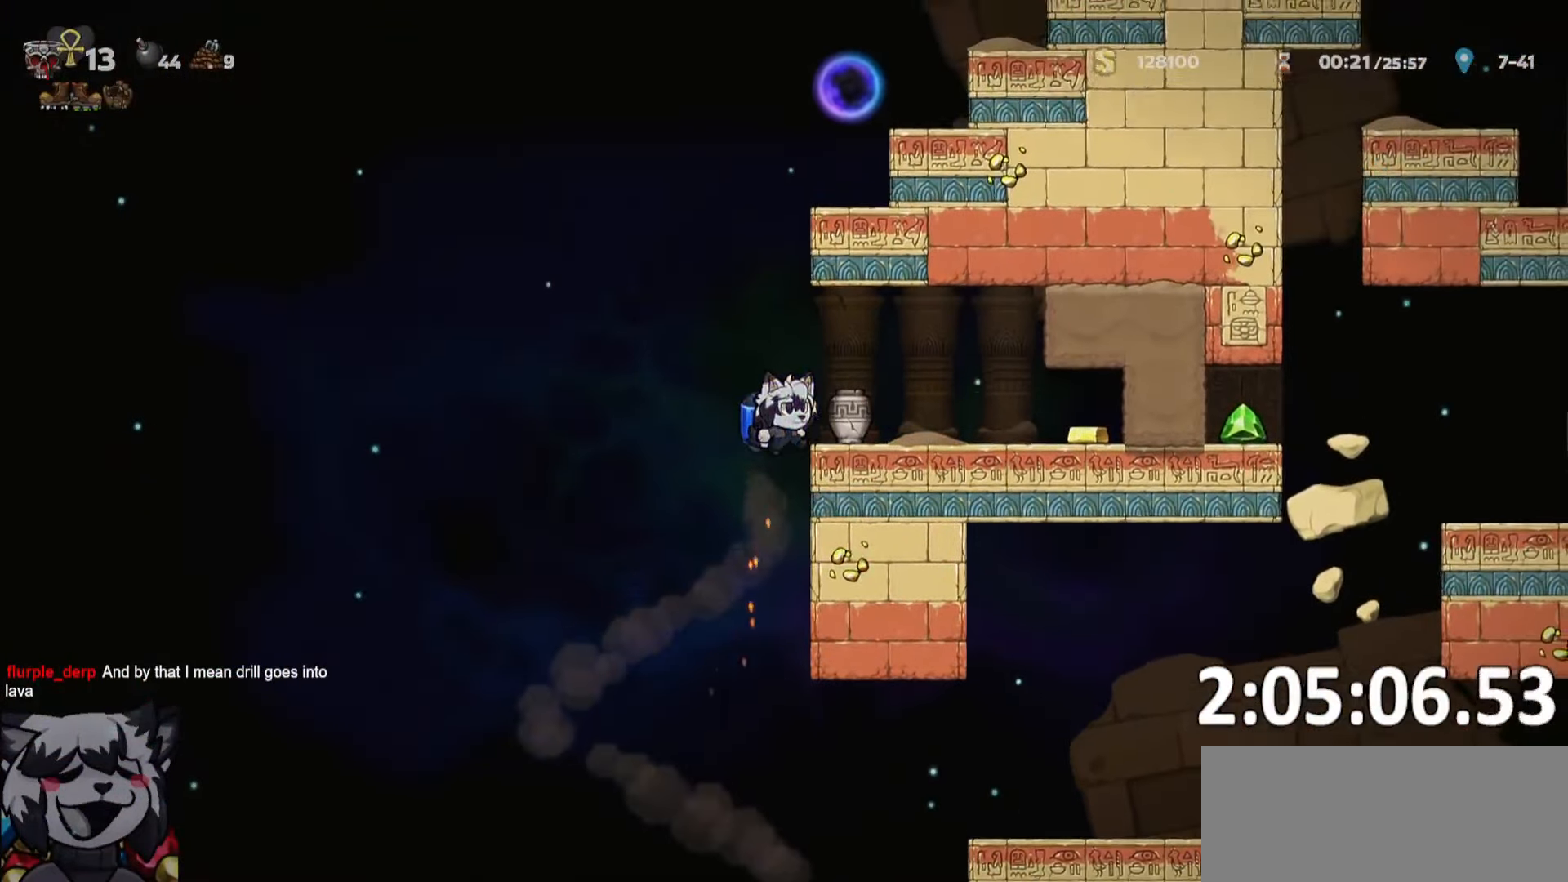
{"keys": [], "events": [[17, "run", "up"], [150, "a", "down"], [150, "d", "up"], [150, "run", "down"], [300, "run", "up"], [400, "a", "up"]]}
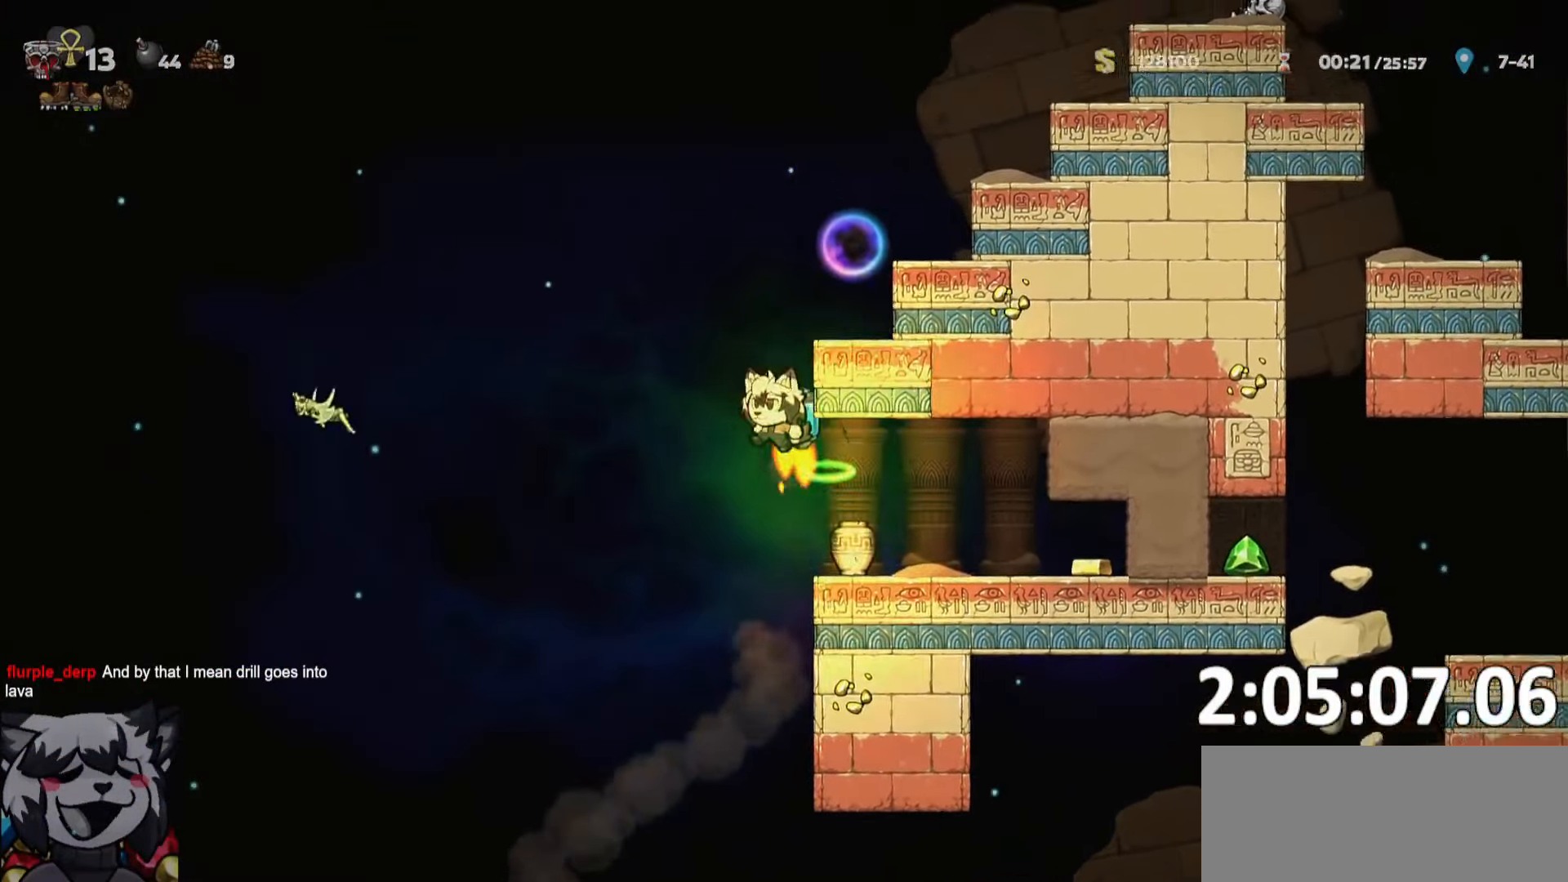
{"keys": ["a", "run"], "events": [[150, "whip", "down"], [217, "whip", "up"], [267, "a", "down"], [317, "run", "down"], [317, "w", "down"], [383, "escape", "down"], [383, "w", "up"], [450, "escape", "up"]]}
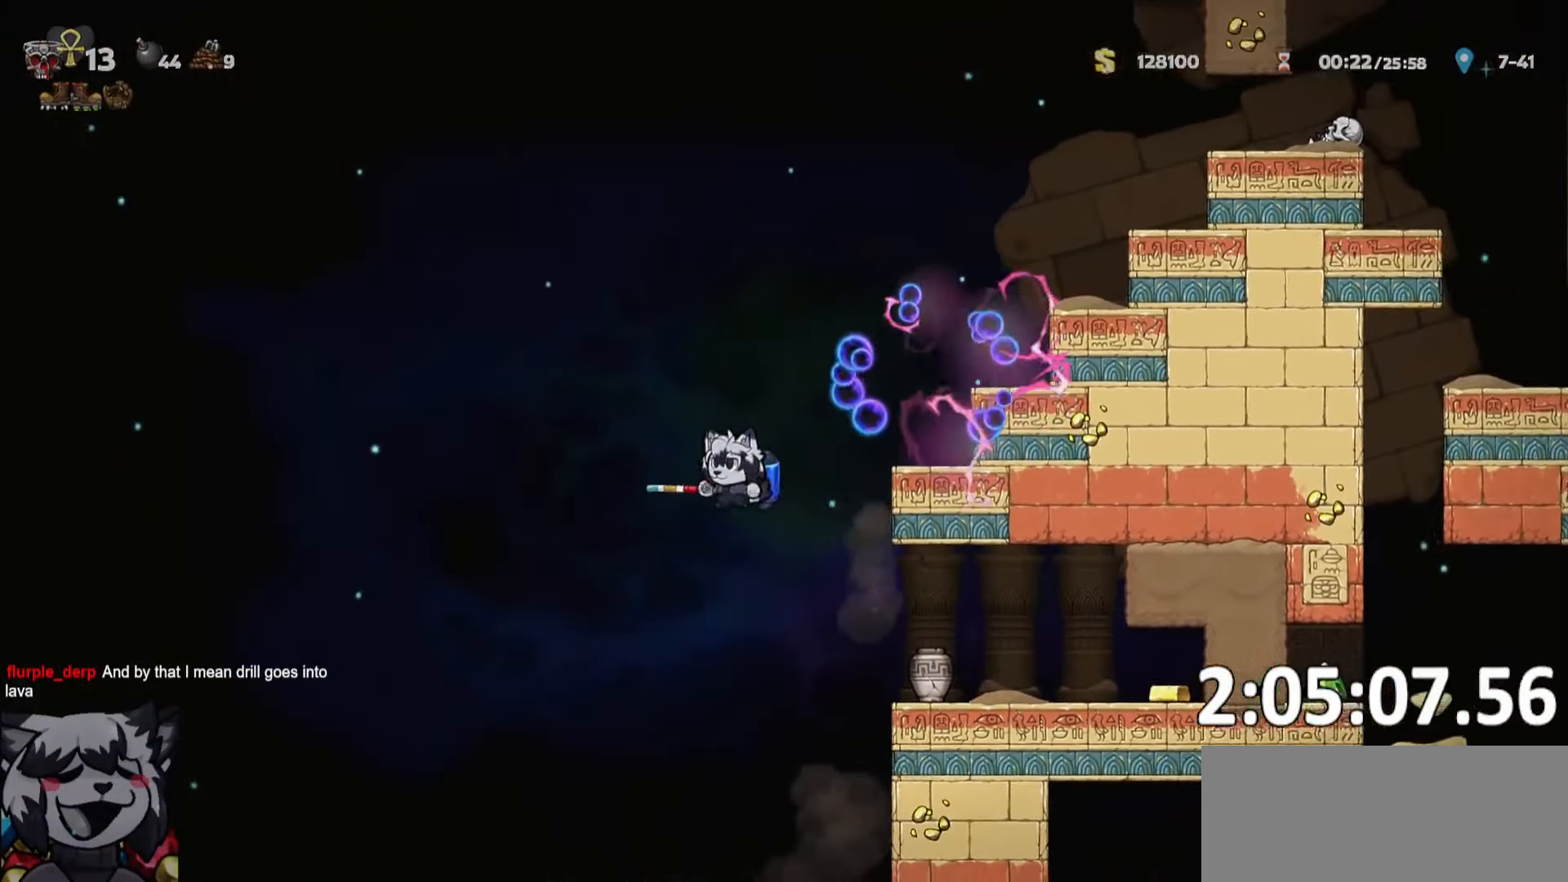
{"keys": ["a", "run"], "events": []}
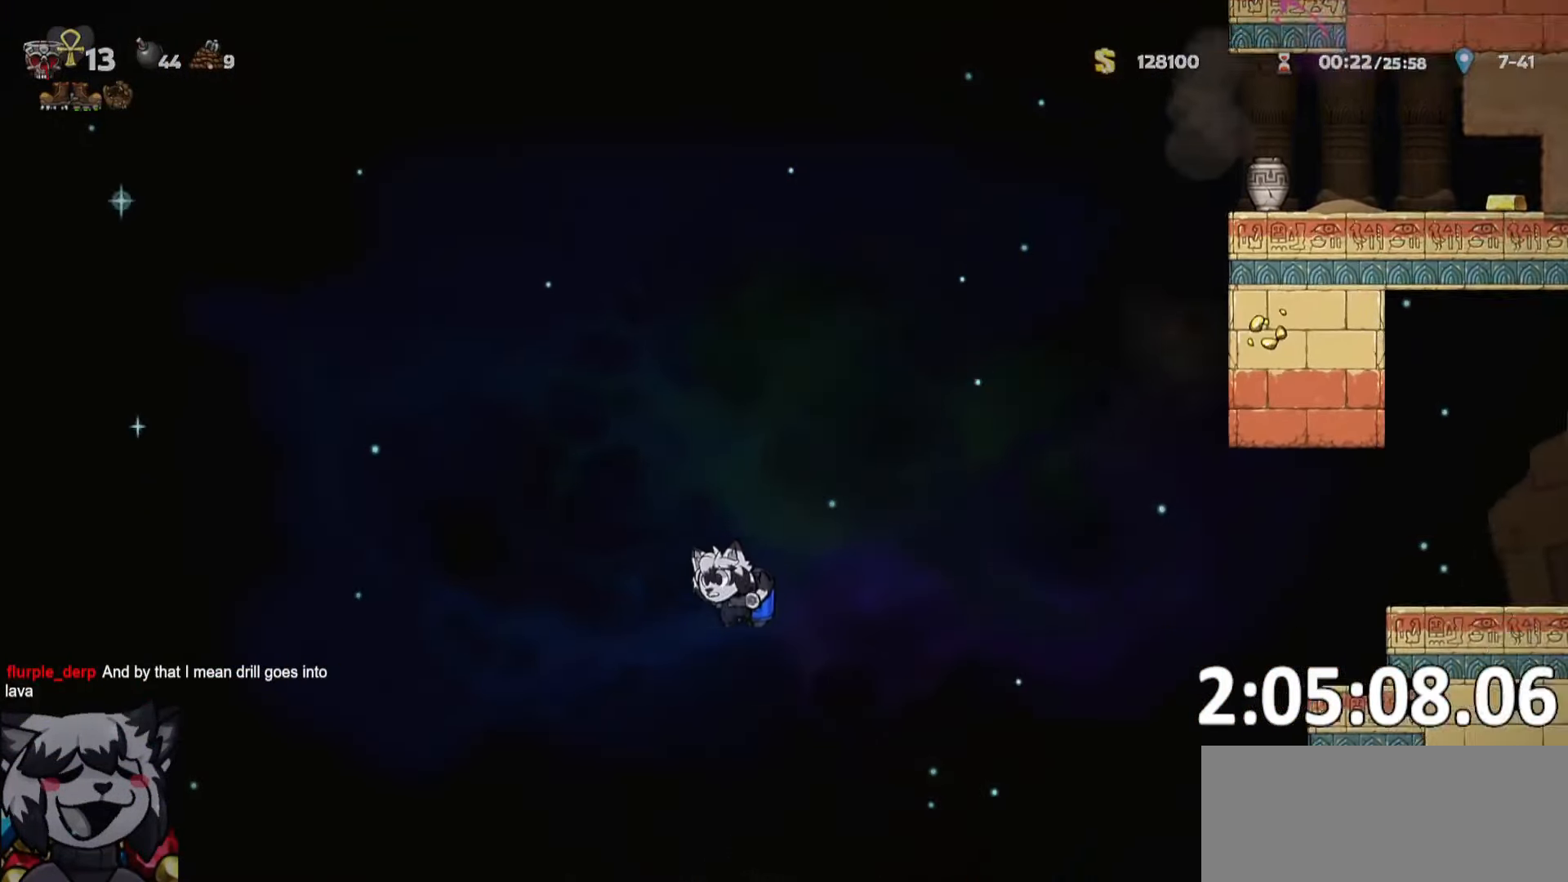
{"keys": ["a", "run"], "events": []}
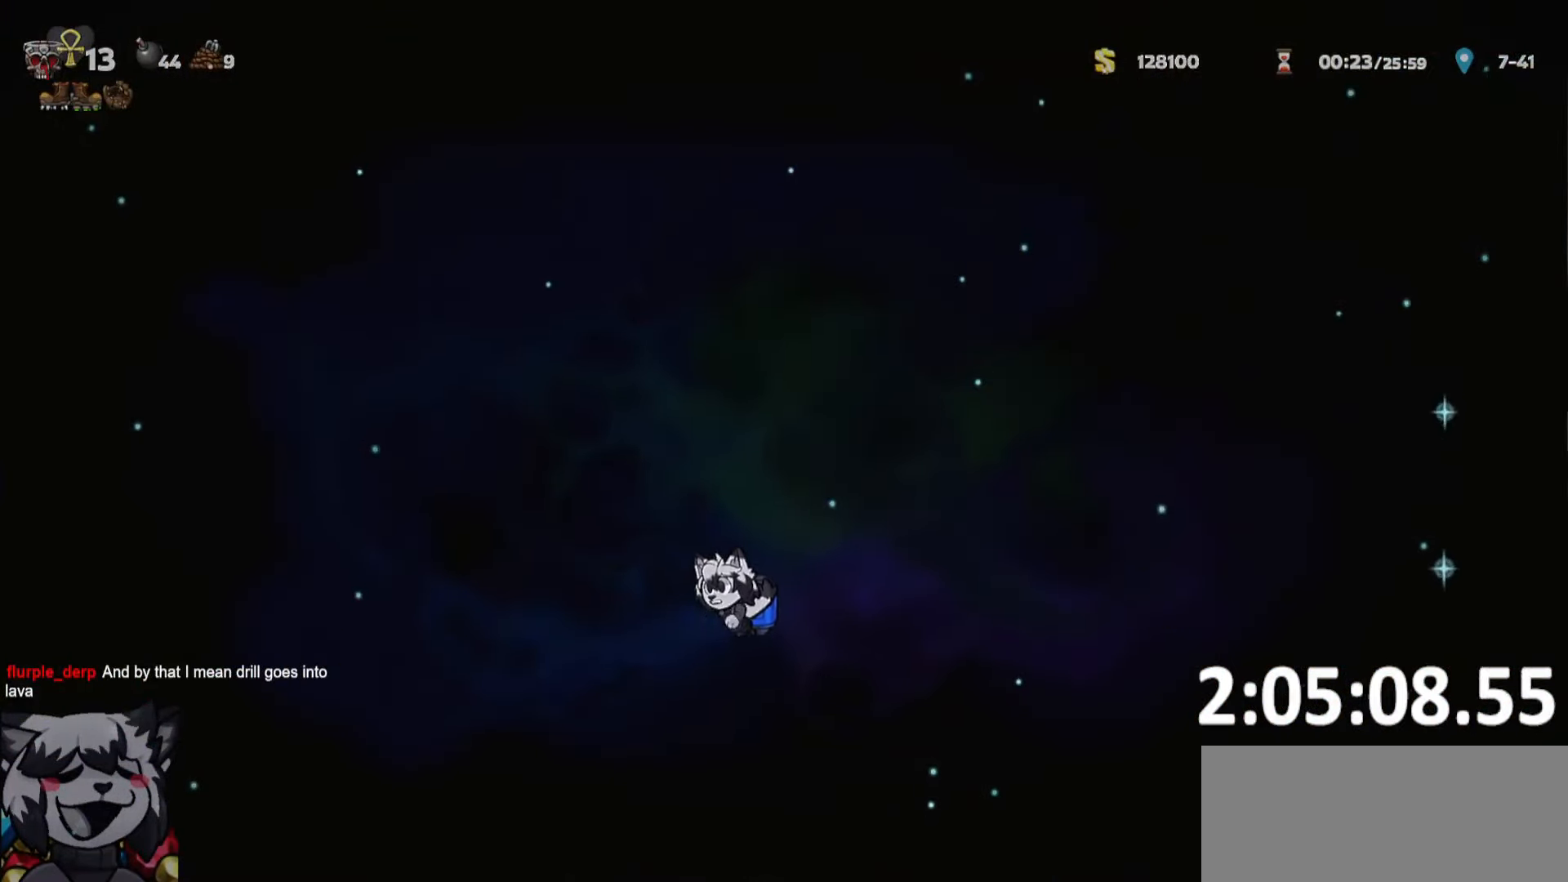
{"keys": ["a", "run"], "events": []}
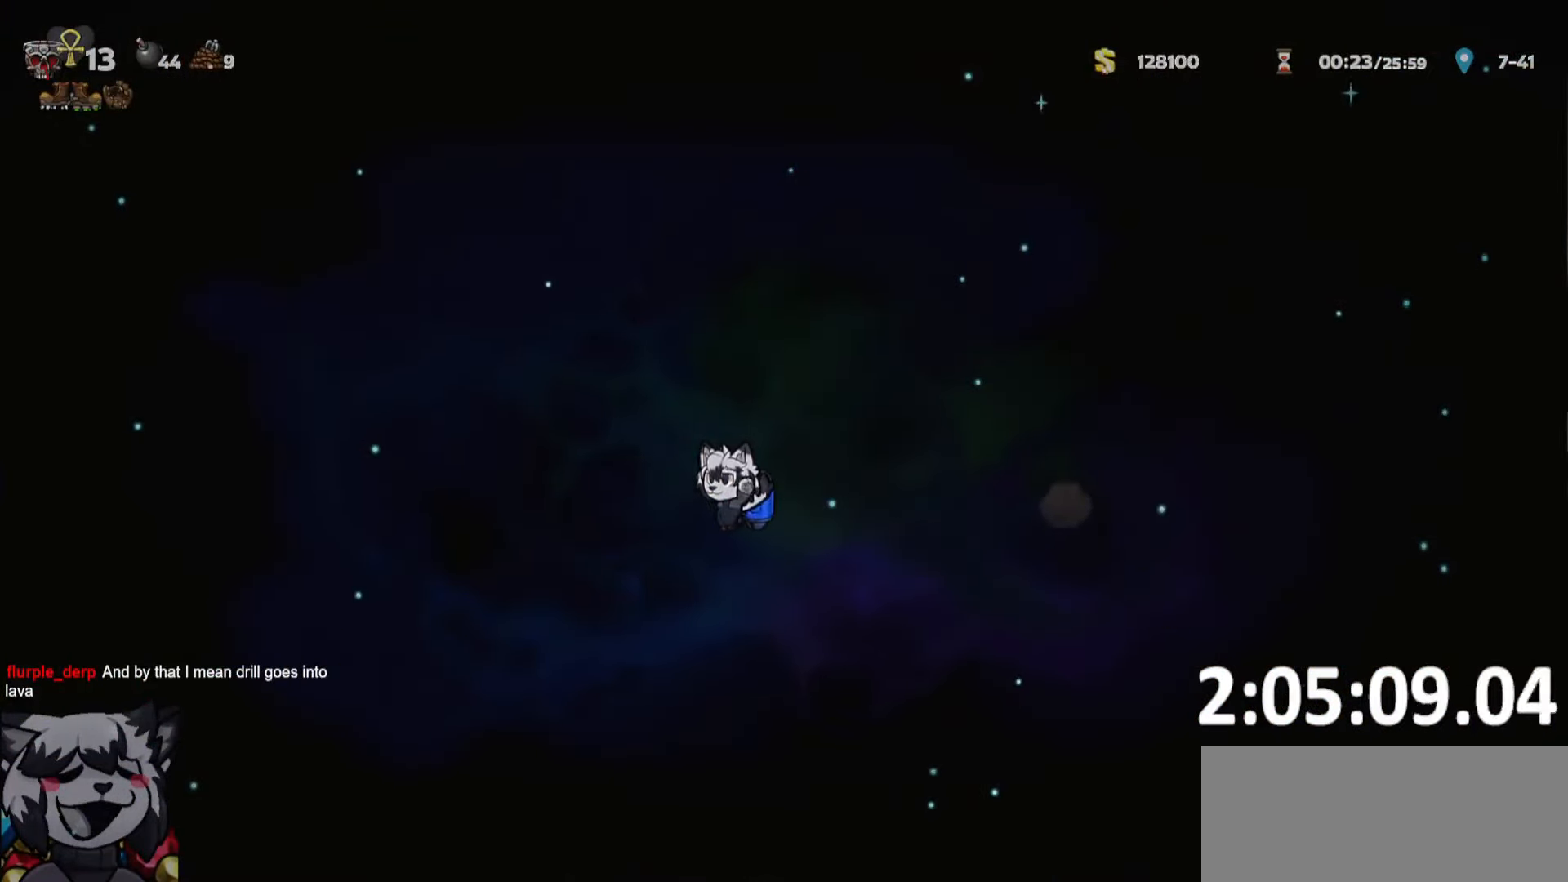
{"keys": ["a", "run"], "events": []}
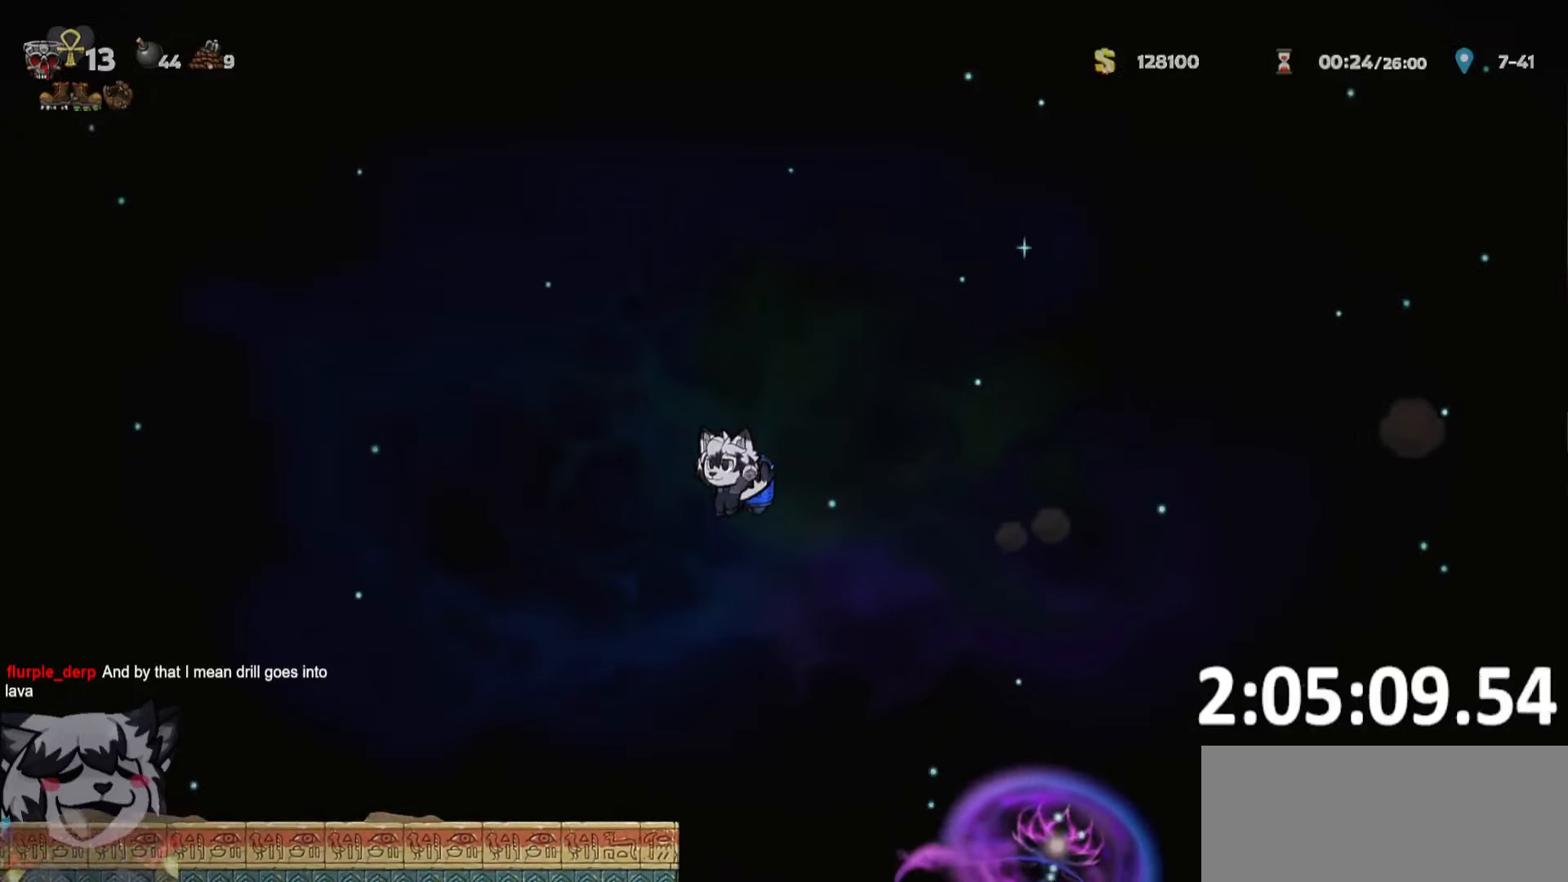
{"keys": ["d", "run"], "events": [[84, "run", "up"], [200, "a", "up"], [200, "d", "down"], [250, "run", "down"], [334, "whip", "down"], [484, "whip", "up"]]}
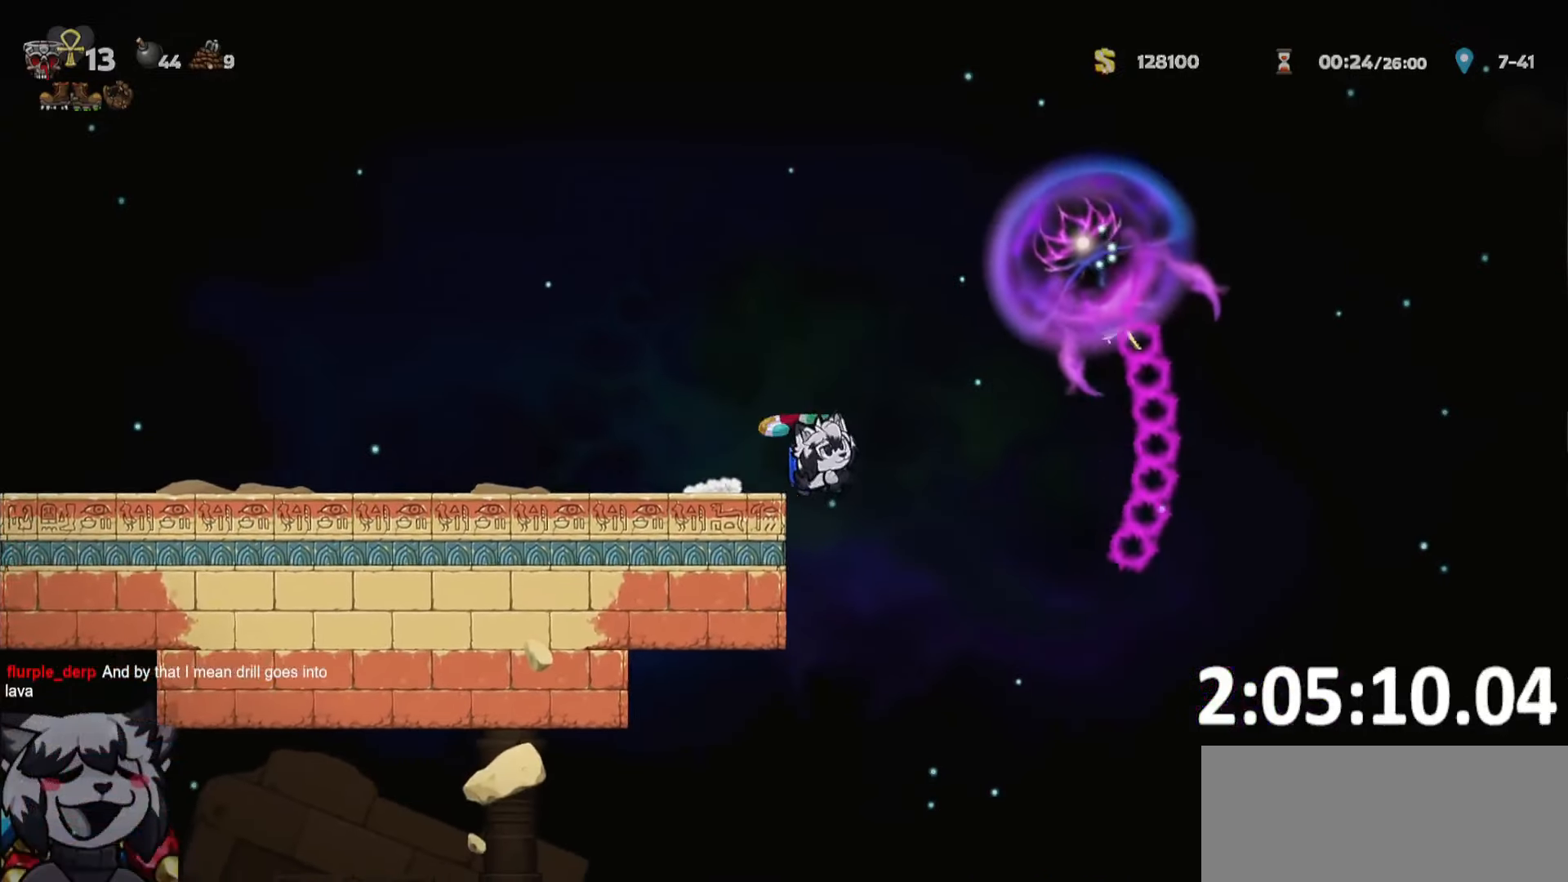
{"keys": ["a", "run"], "events": [[134, "a", "down"], [134, "d", "up"], [450, "whip", "down"], [500, "whip", "up"]]}
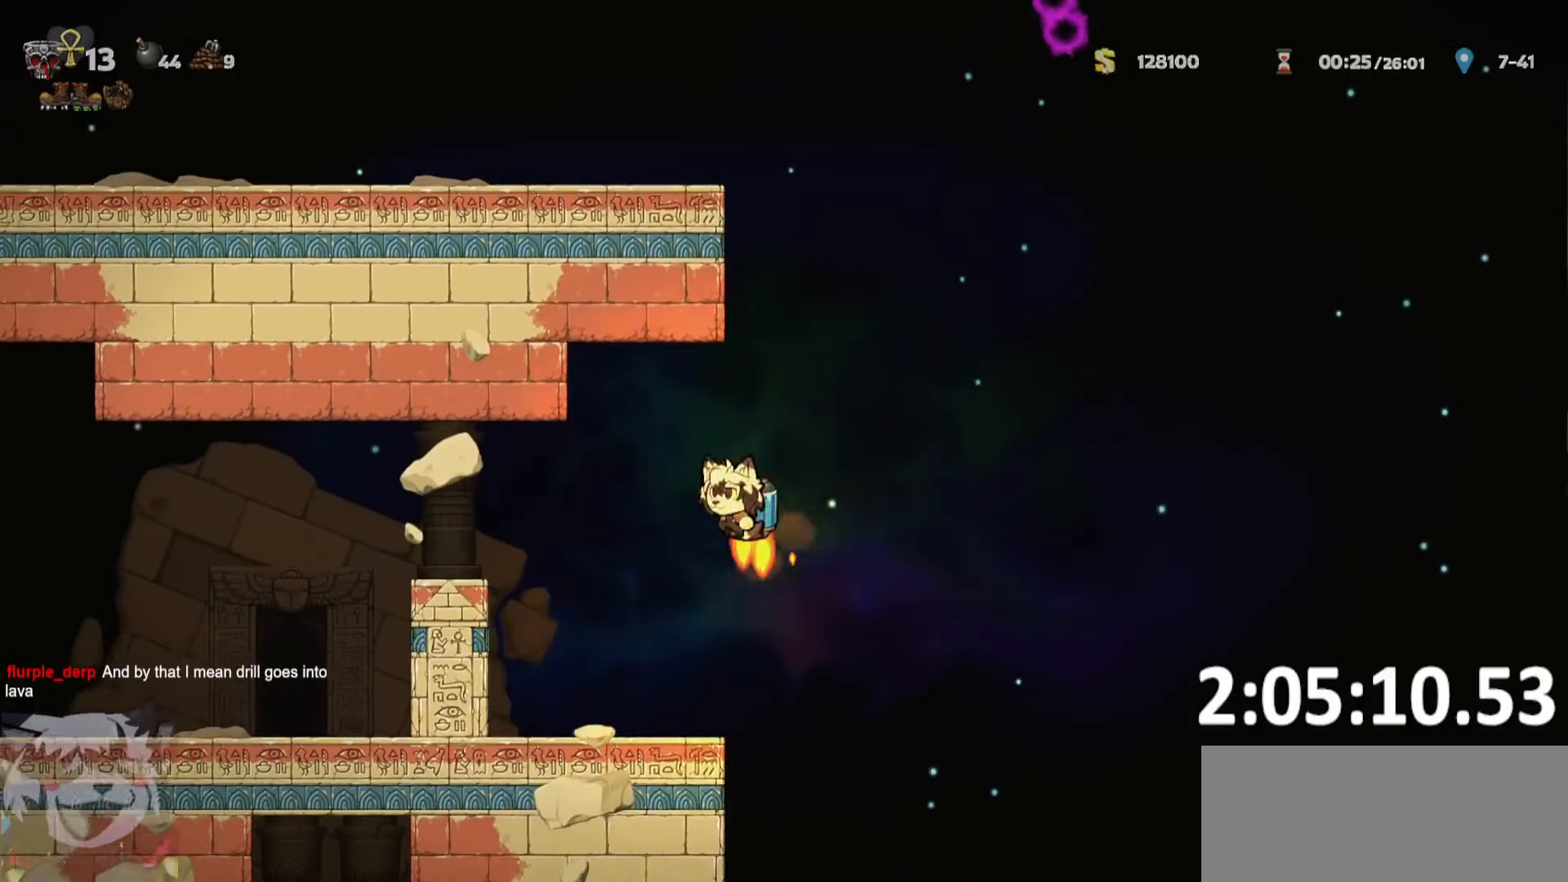
{"keys": ["a", "run"], "events": [[334, "whip", "down"], [467, "whip", "up"]]}
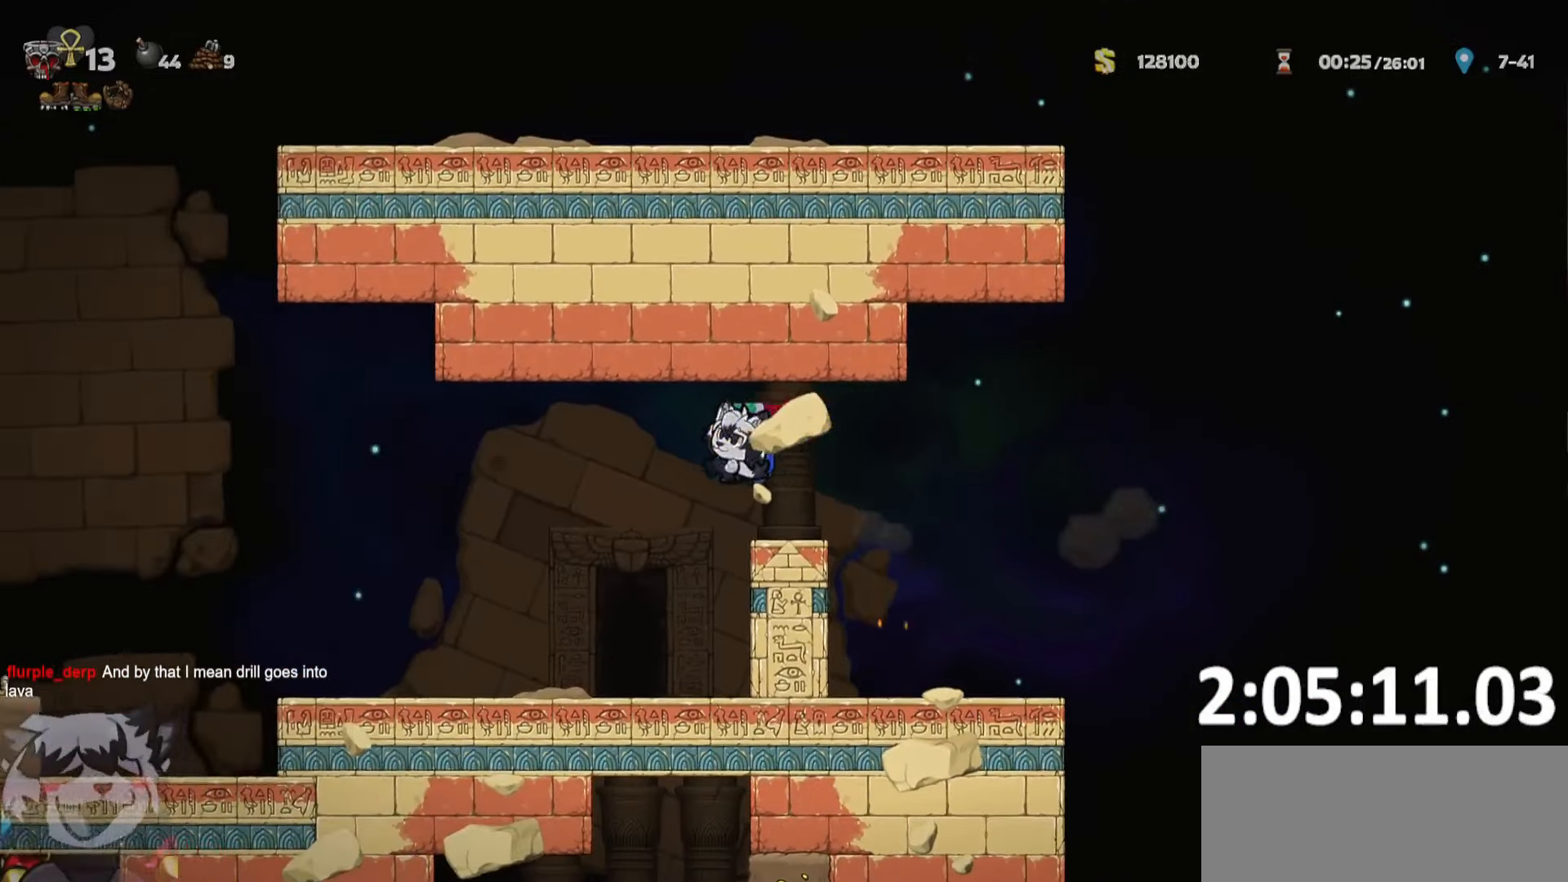
{"keys": ["o"], "events": [[117, "run", "up"], [200, "a", "up"], [250, "d", "down"], [300, "o", "down"], [350, "d", "up"], [400, "o", "up"], [434, "o", "down"]]}
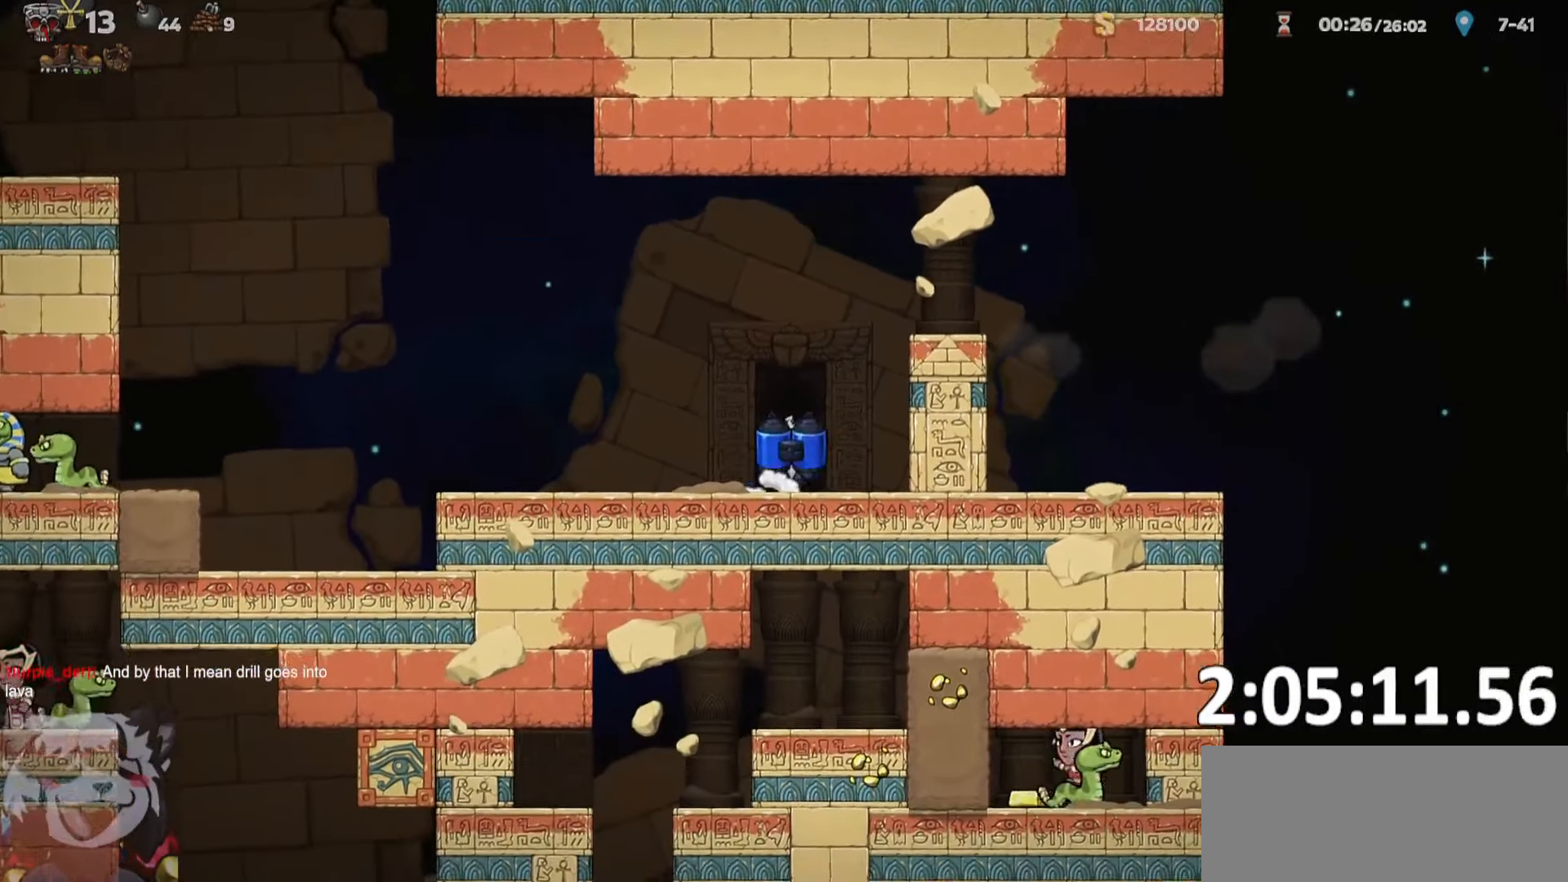
{"keys": [], "events": [[34, "o", "up"]]}
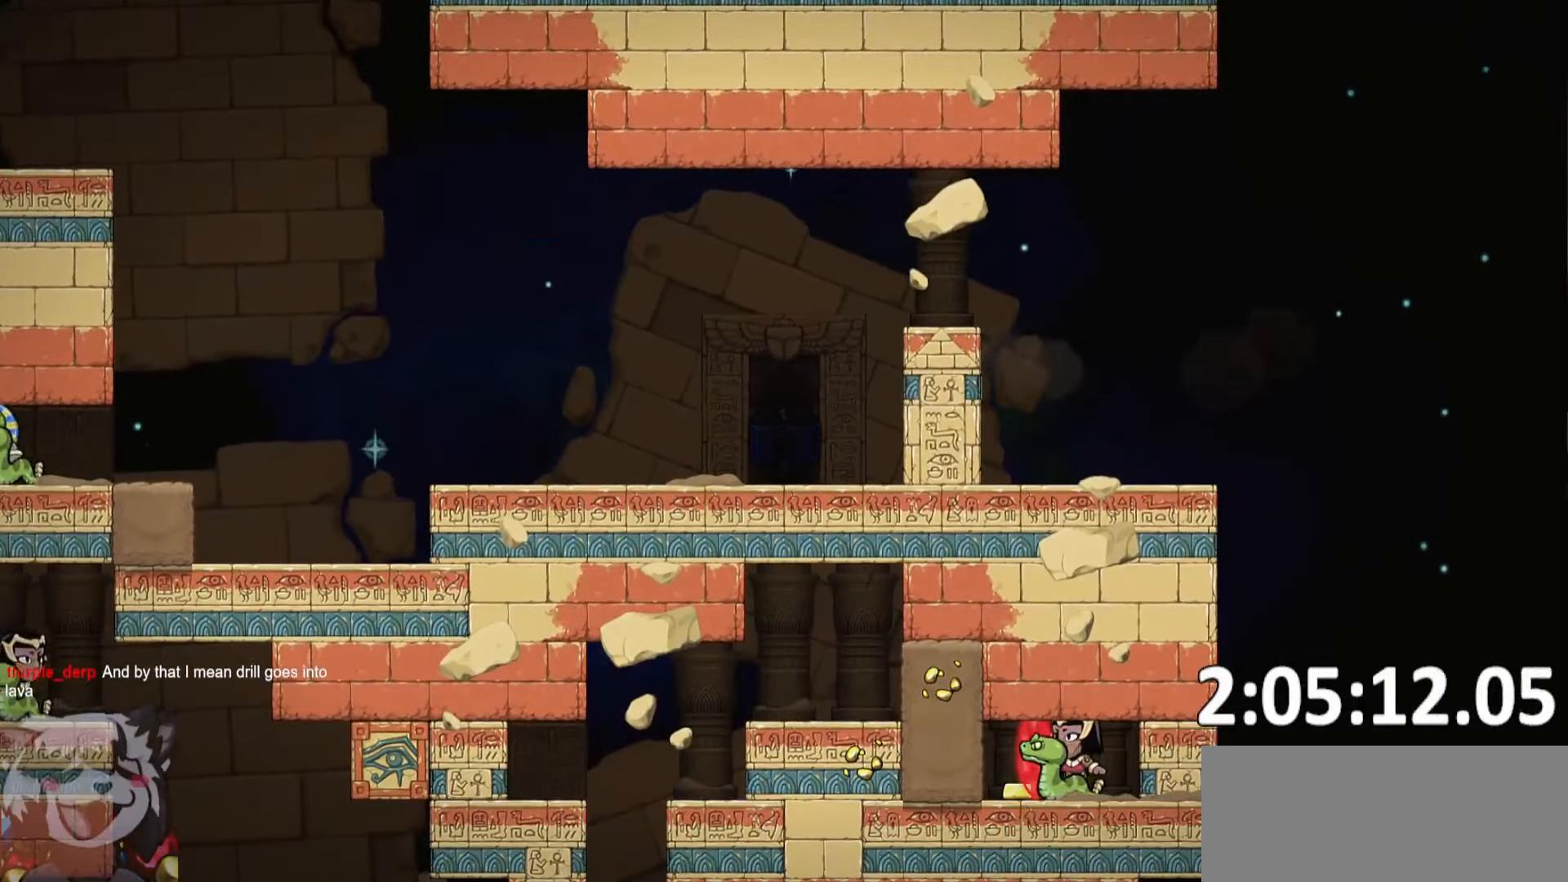
{"keys": [], "events": []}
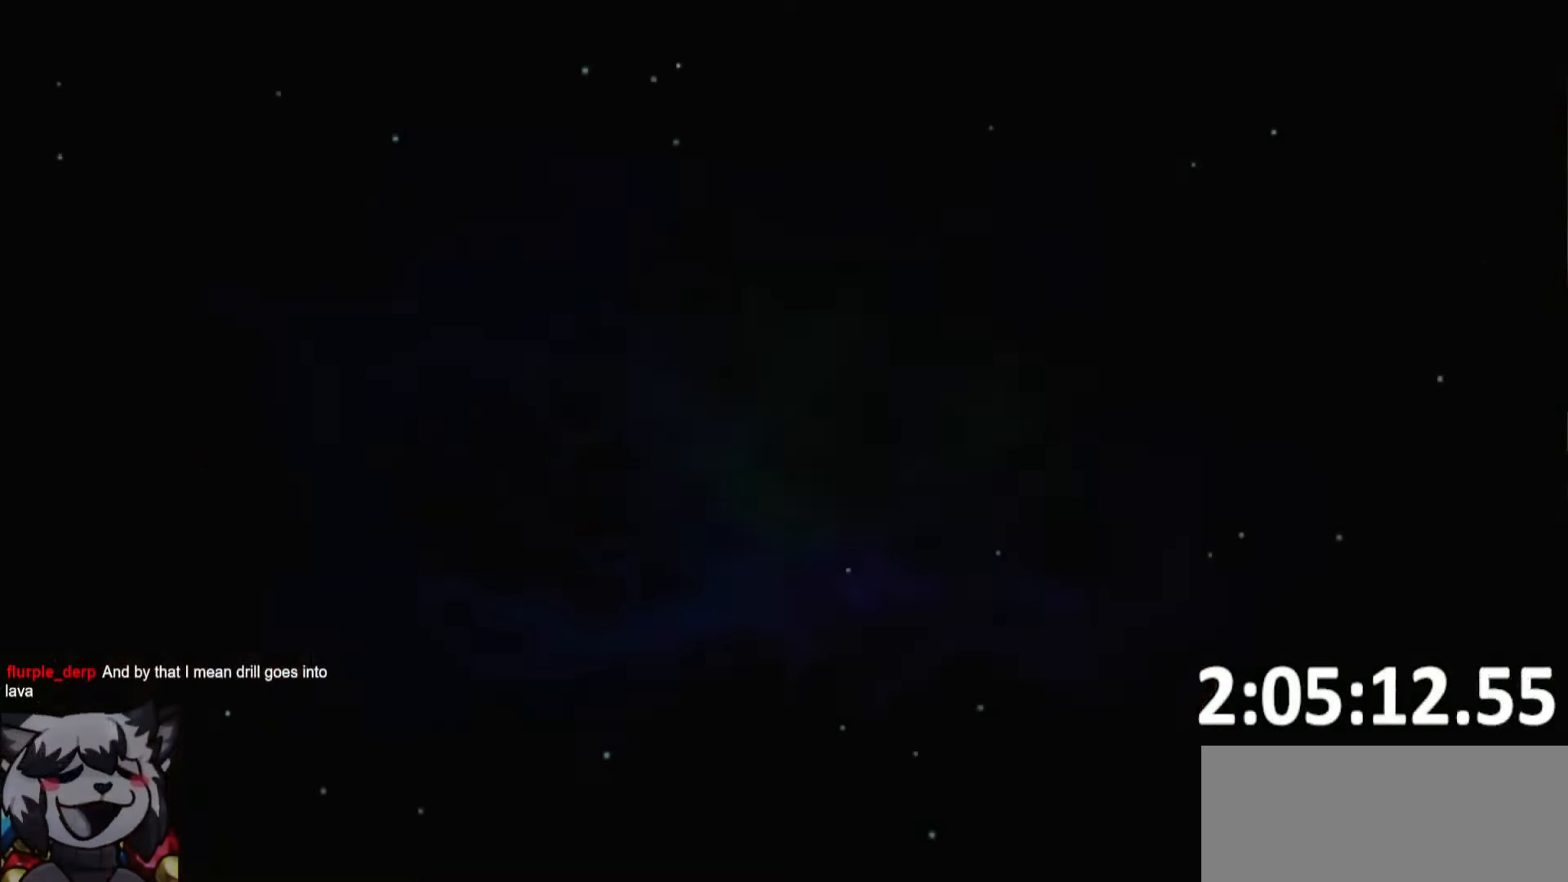
{"keys": ["whip"], "events": [[450, "whip", "down"]]}
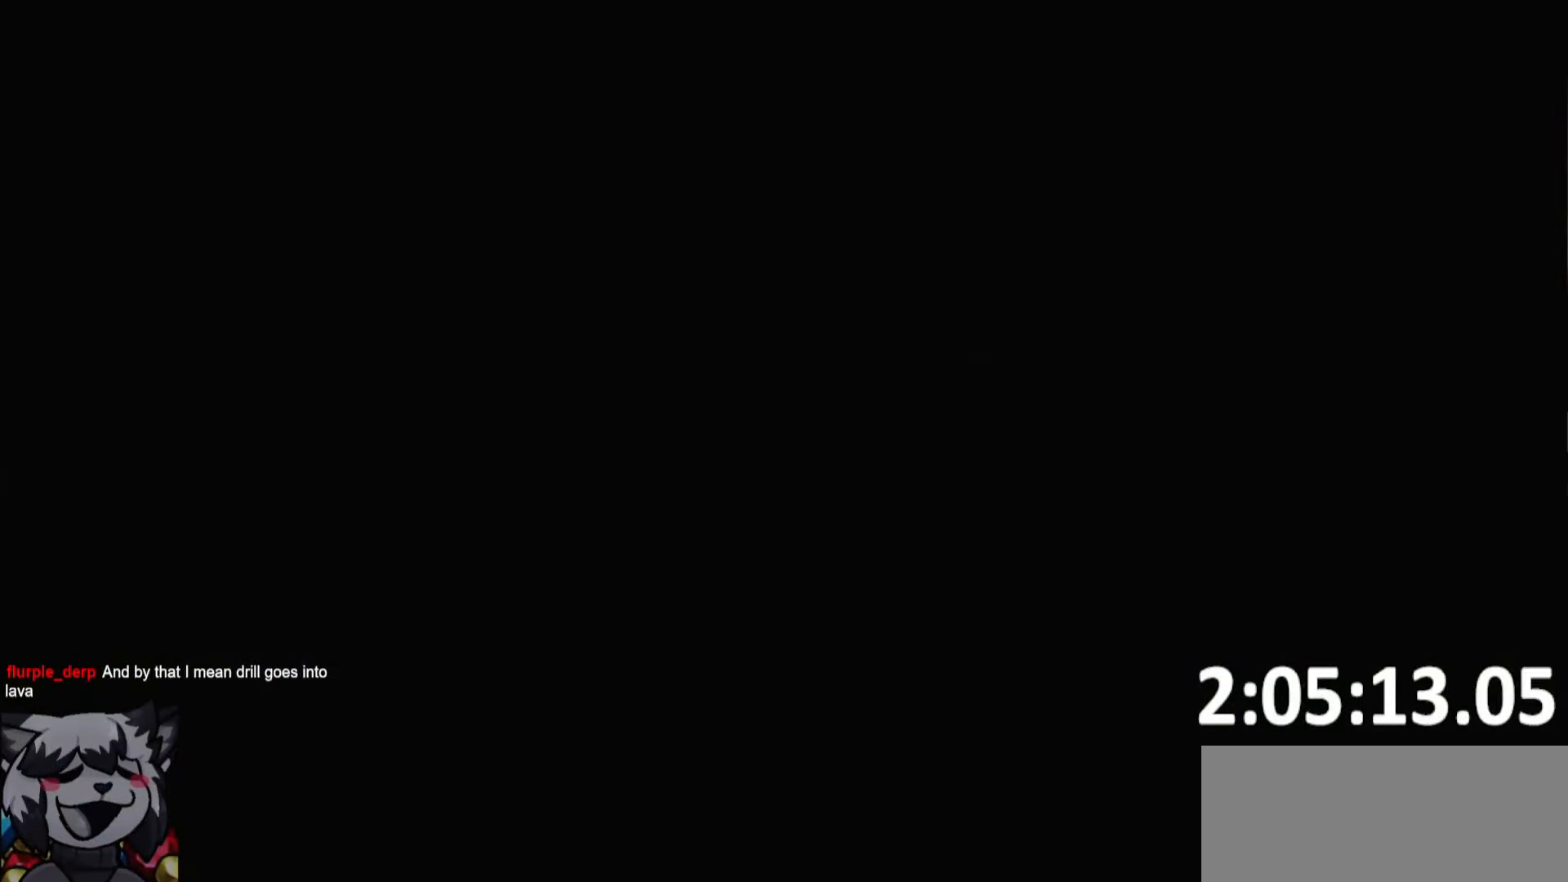
{"keys": ["whip"], "events": []}
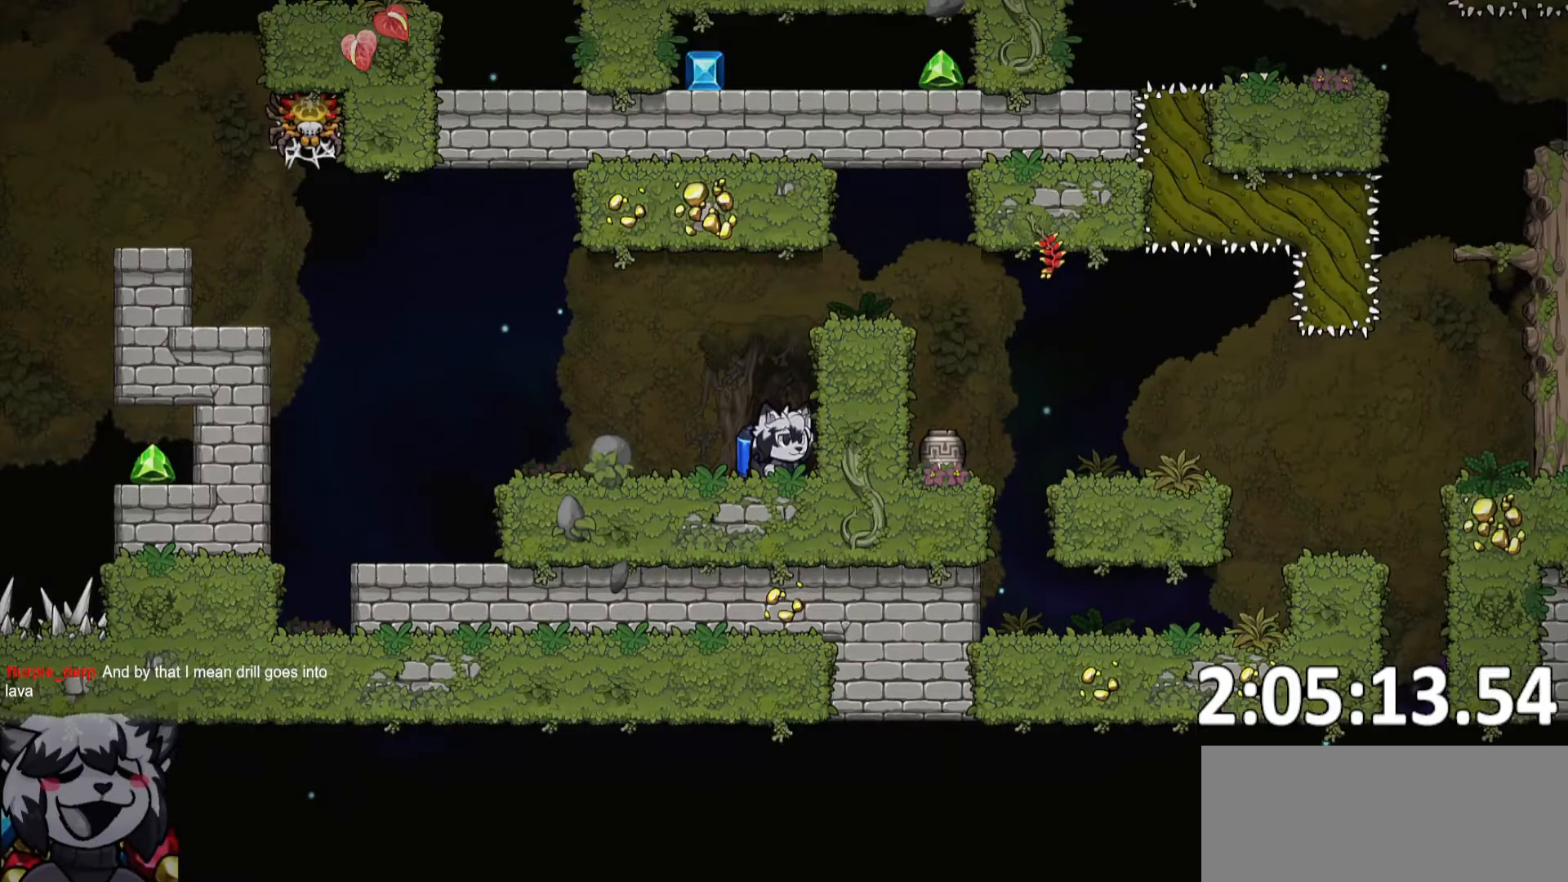
{"keys": ["a", "run"], "events": [[184, "a", "down"], [184, "run", "down"], [384, "whip", "up"]]}
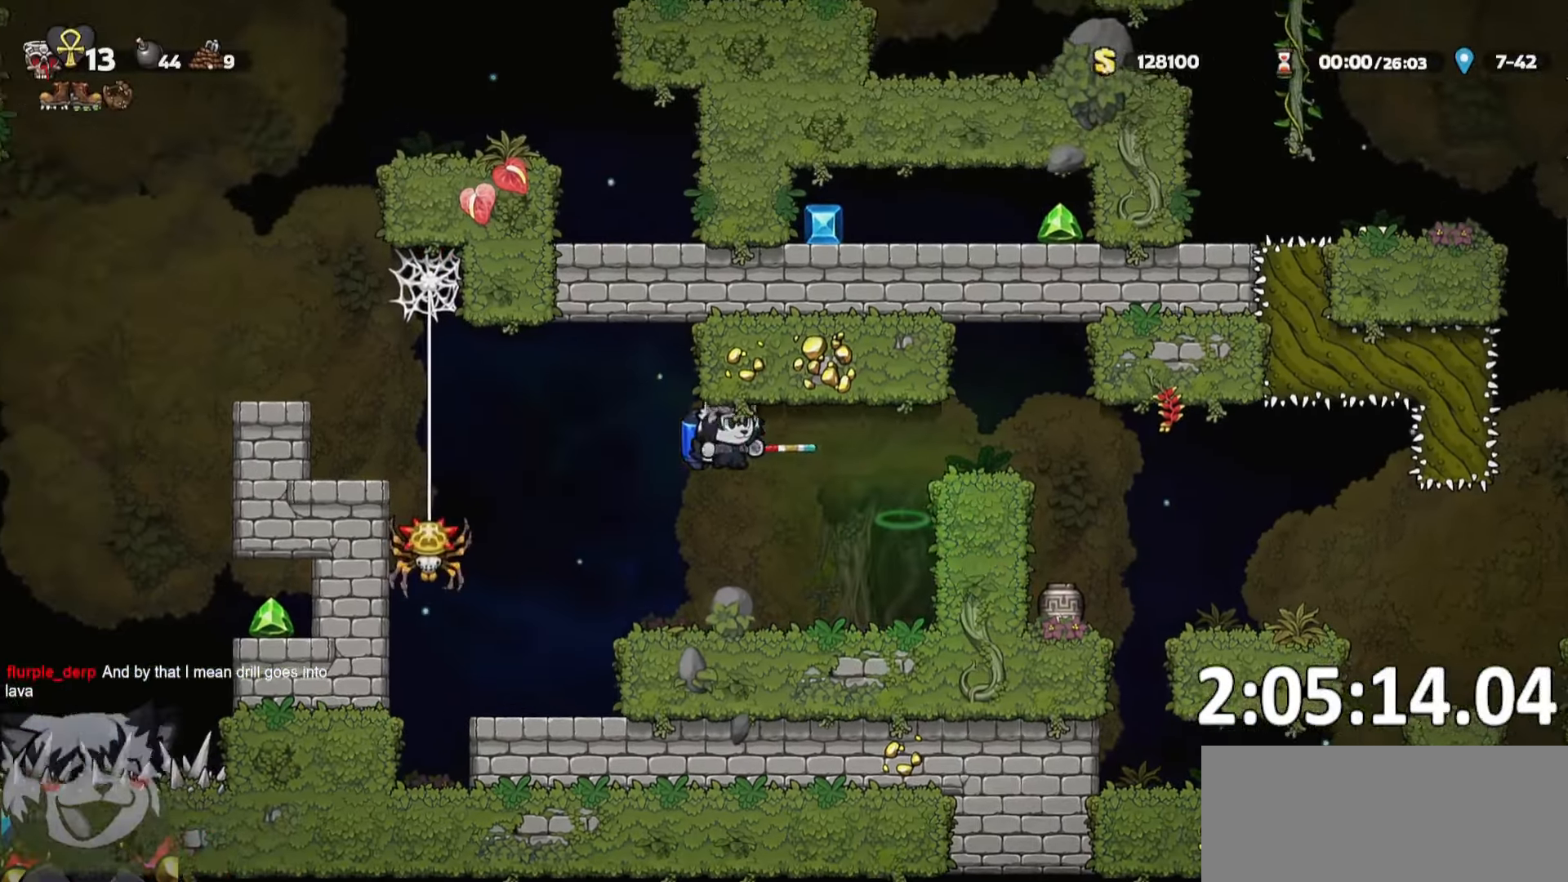
{"keys": ["a"], "events": [[250, "whip", "down"], [383, "run", "up"], [383, "whip", "up"]]}
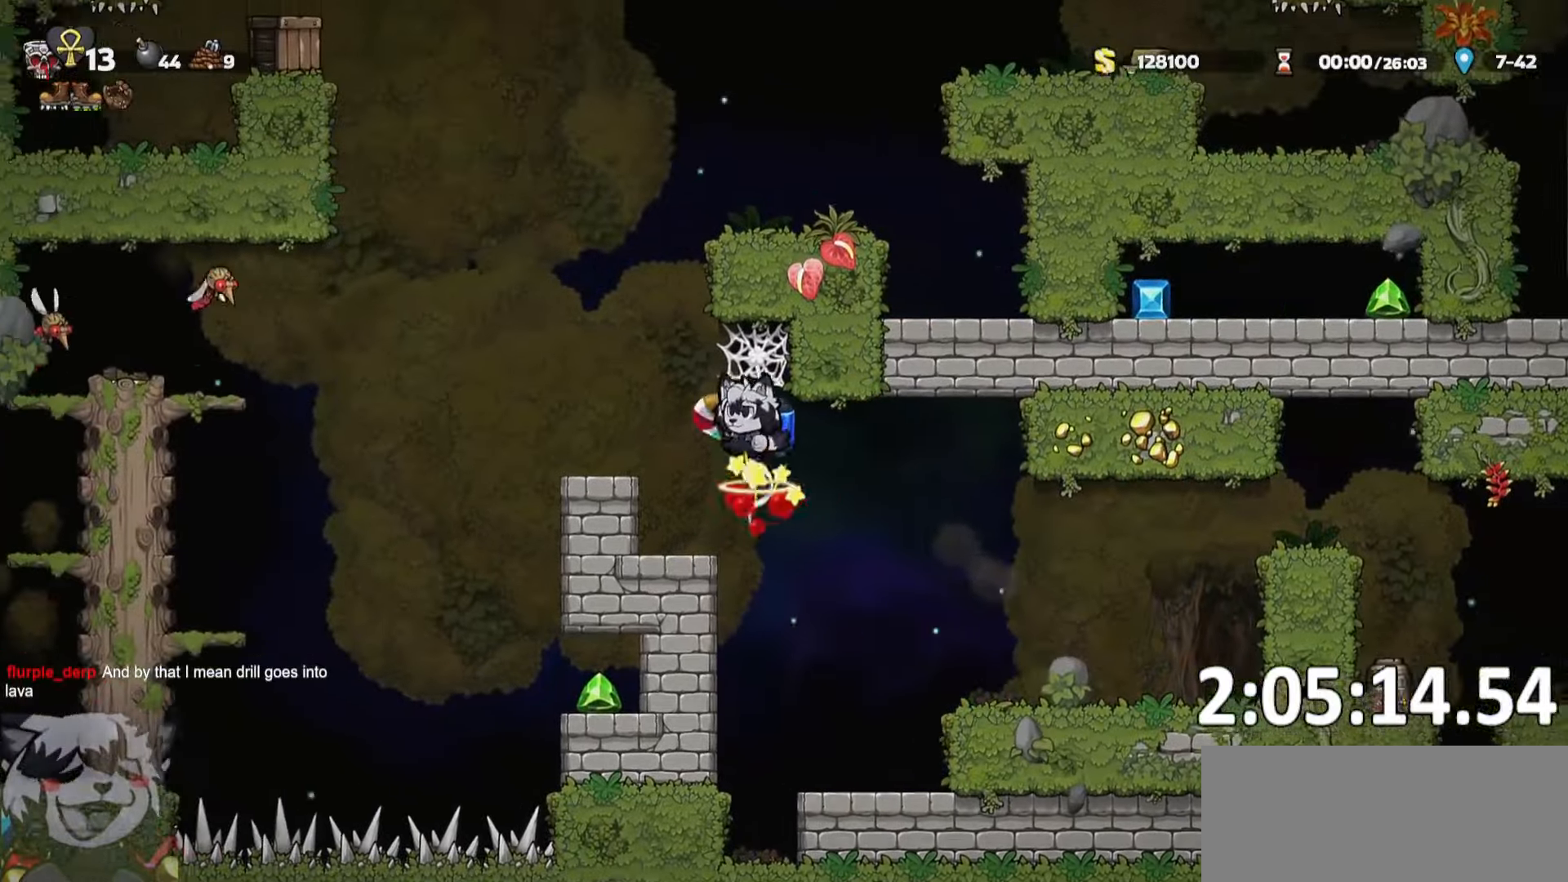
{"keys": [], "events": [[33, "run", "down"], [200, "run", "up"], [316, "a", "up"]]}
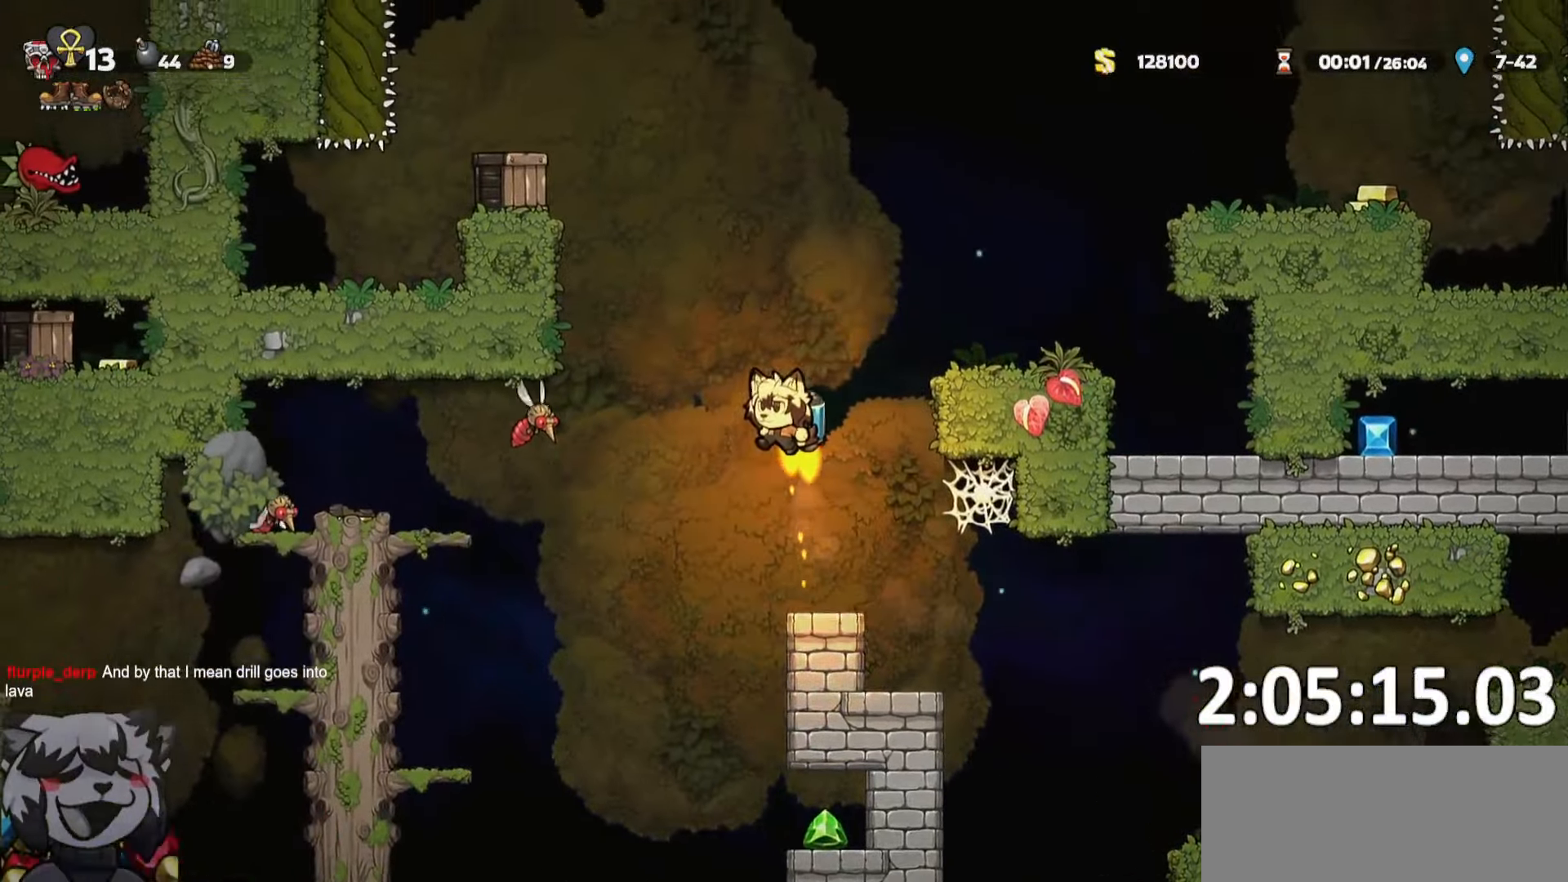
{"keys": ["a", "whip"], "events": [[233, "a", "down"], [233, "run", "down"], [283, "whip", "down"], [466, "run", "up"]]}
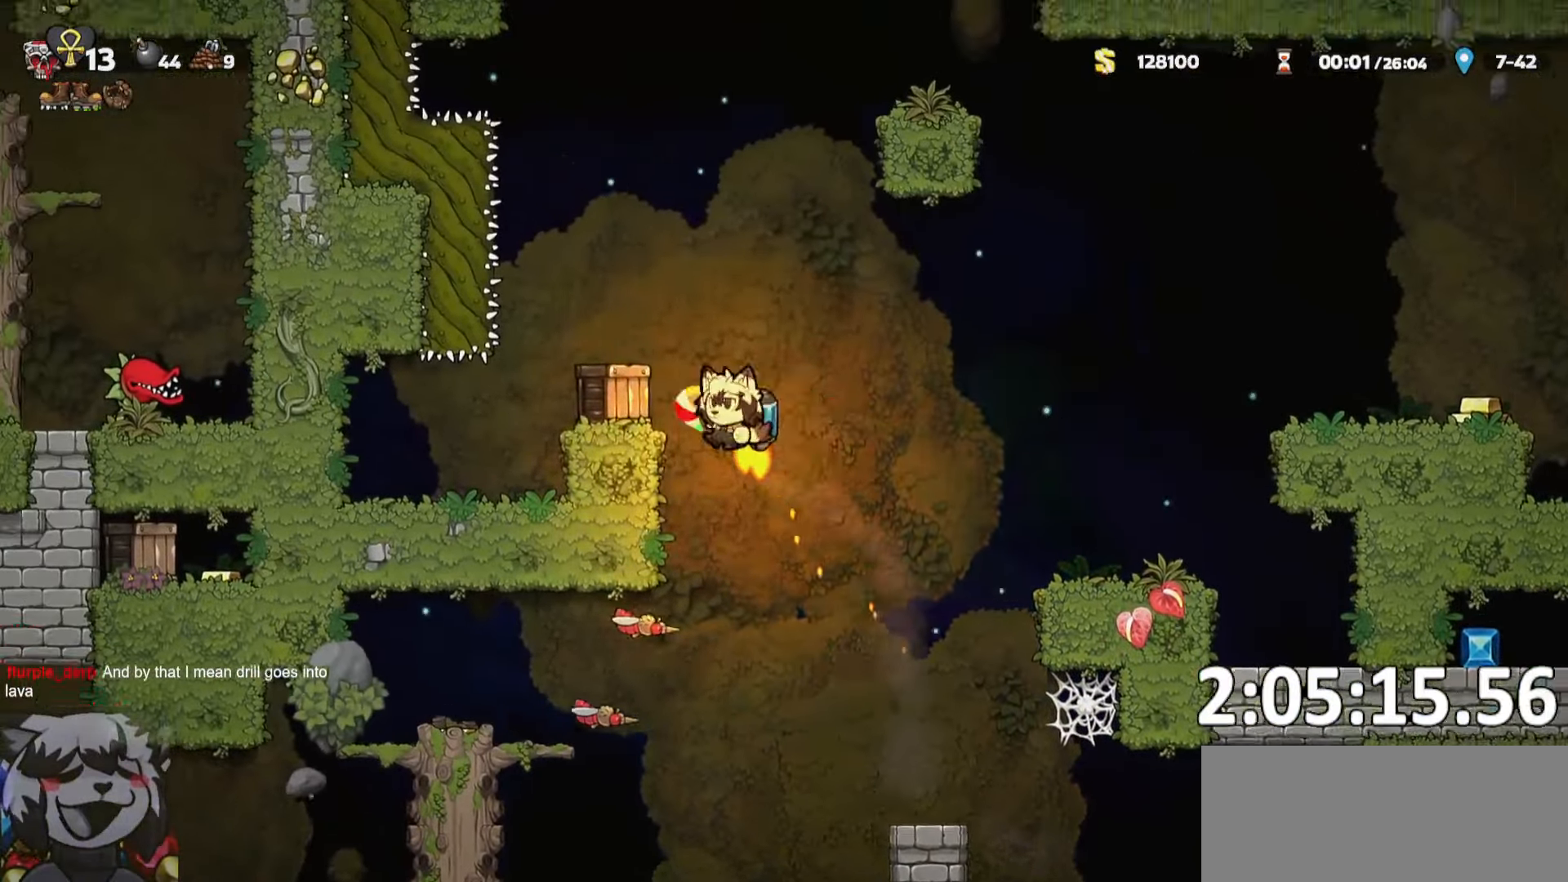
{"keys": ["a", "run"], "events": [[16, "a", "up"], [16, "d", "down"], [16, "whip", "up"], [116, "run", "down"], [150, "run", "up"], [250, "d", "up"], [283, "a", "down"], [350, "run", "down"]]}
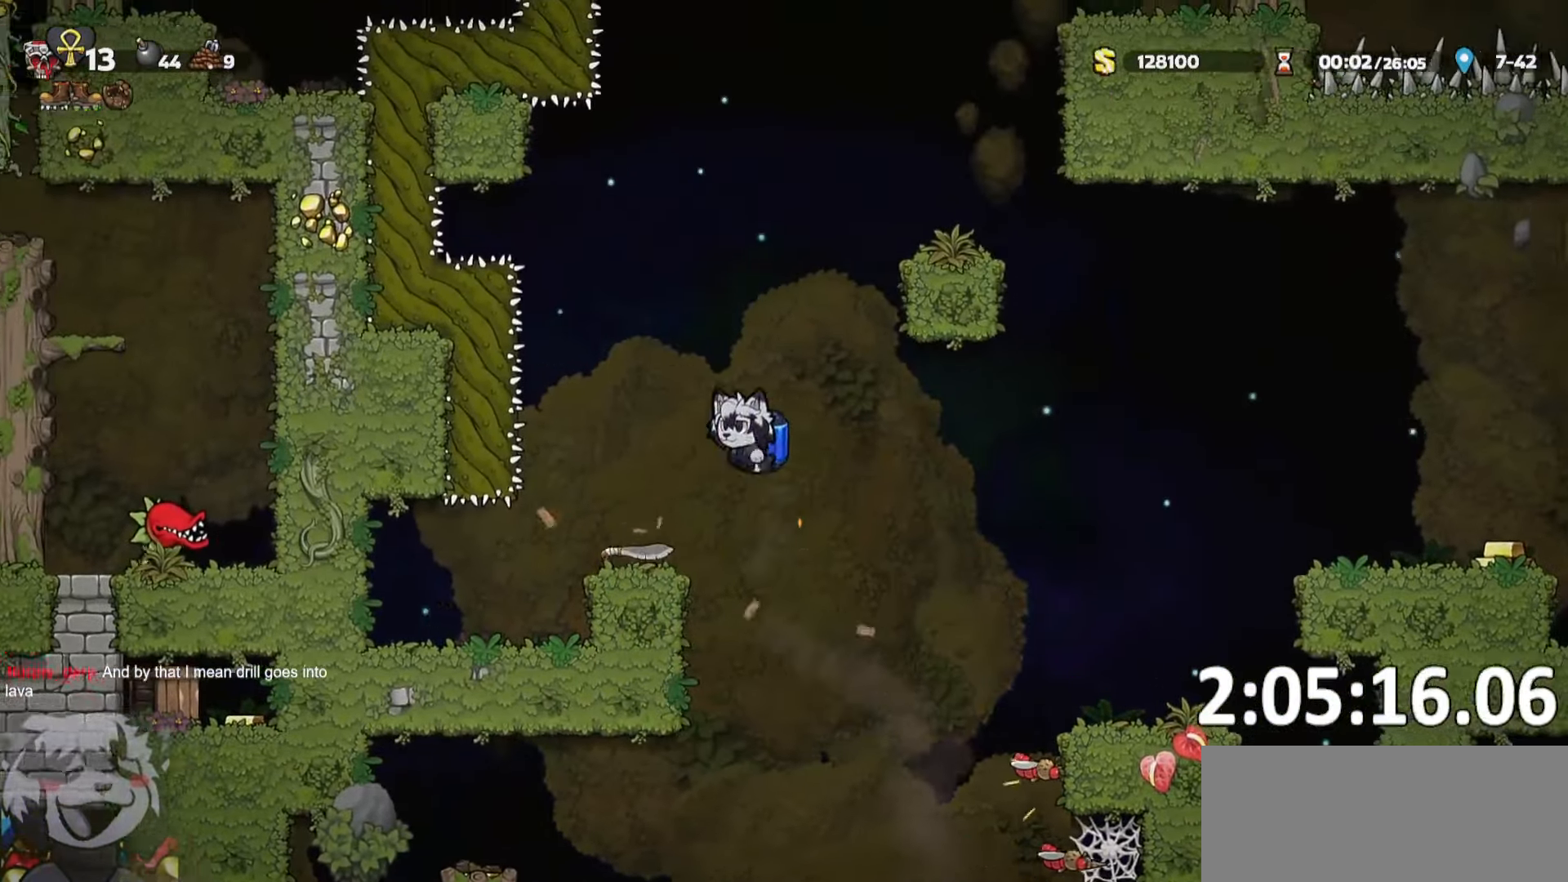
{"keys": ["d", "run", "s", "whip"], "events": [[83, "run", "up"], [166, "a", "up"], [383, "s", "down"], [416, "d", "down"], [416, "run", "down"], [450, "whip", "down"]]}
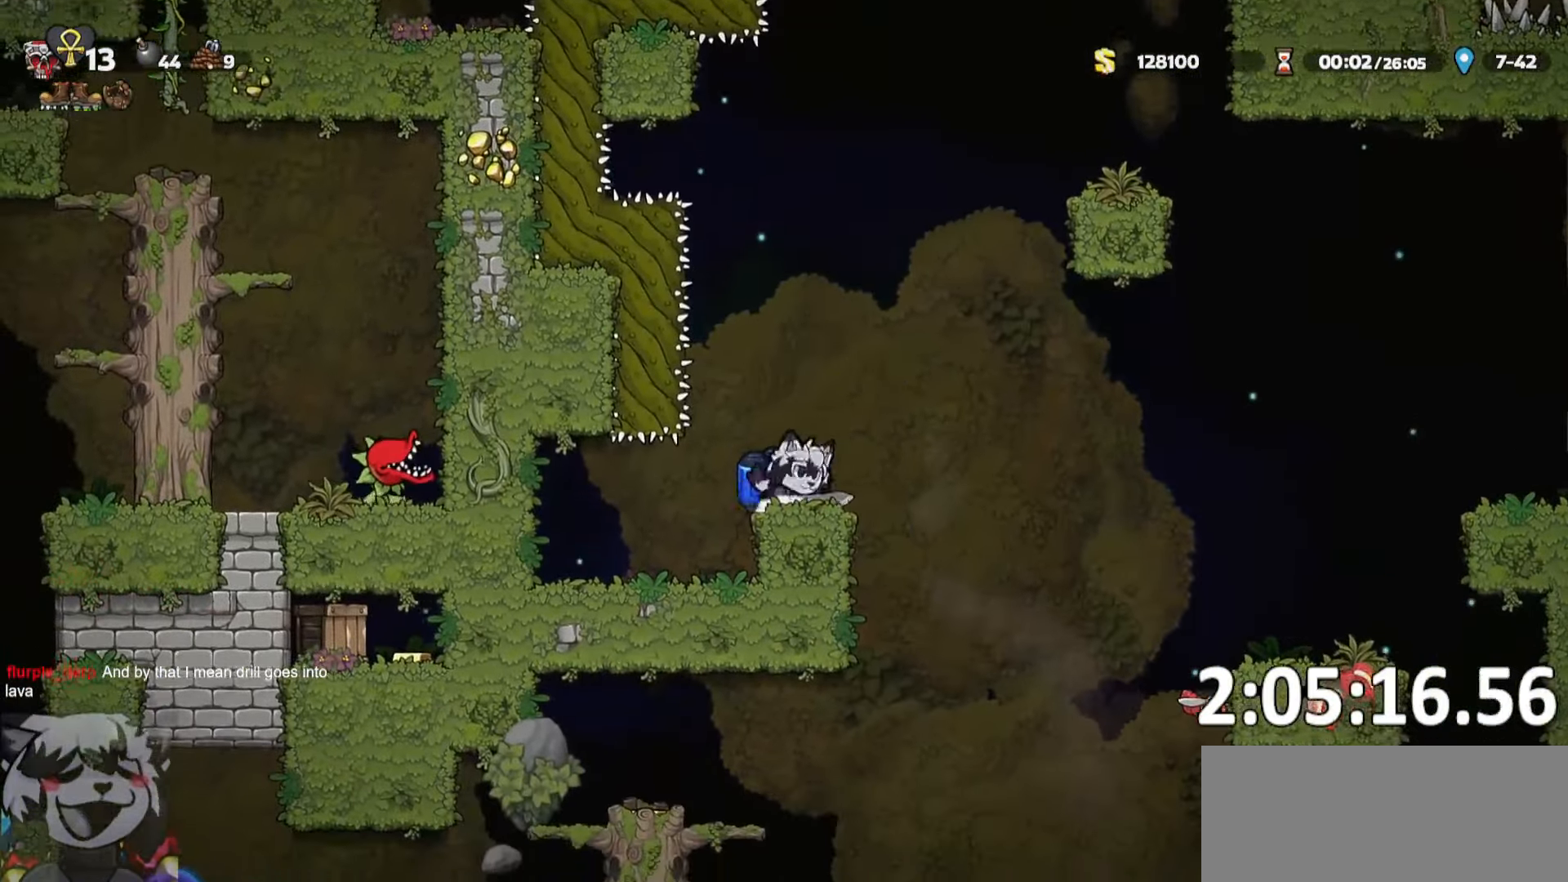
{"keys": [], "events": [[50, "s", "up"], [50, "whip", "up"], [183, "whip", "down"], [200, "run", "up"], [283, "d", "up"], [333, "whip", "up"]]}